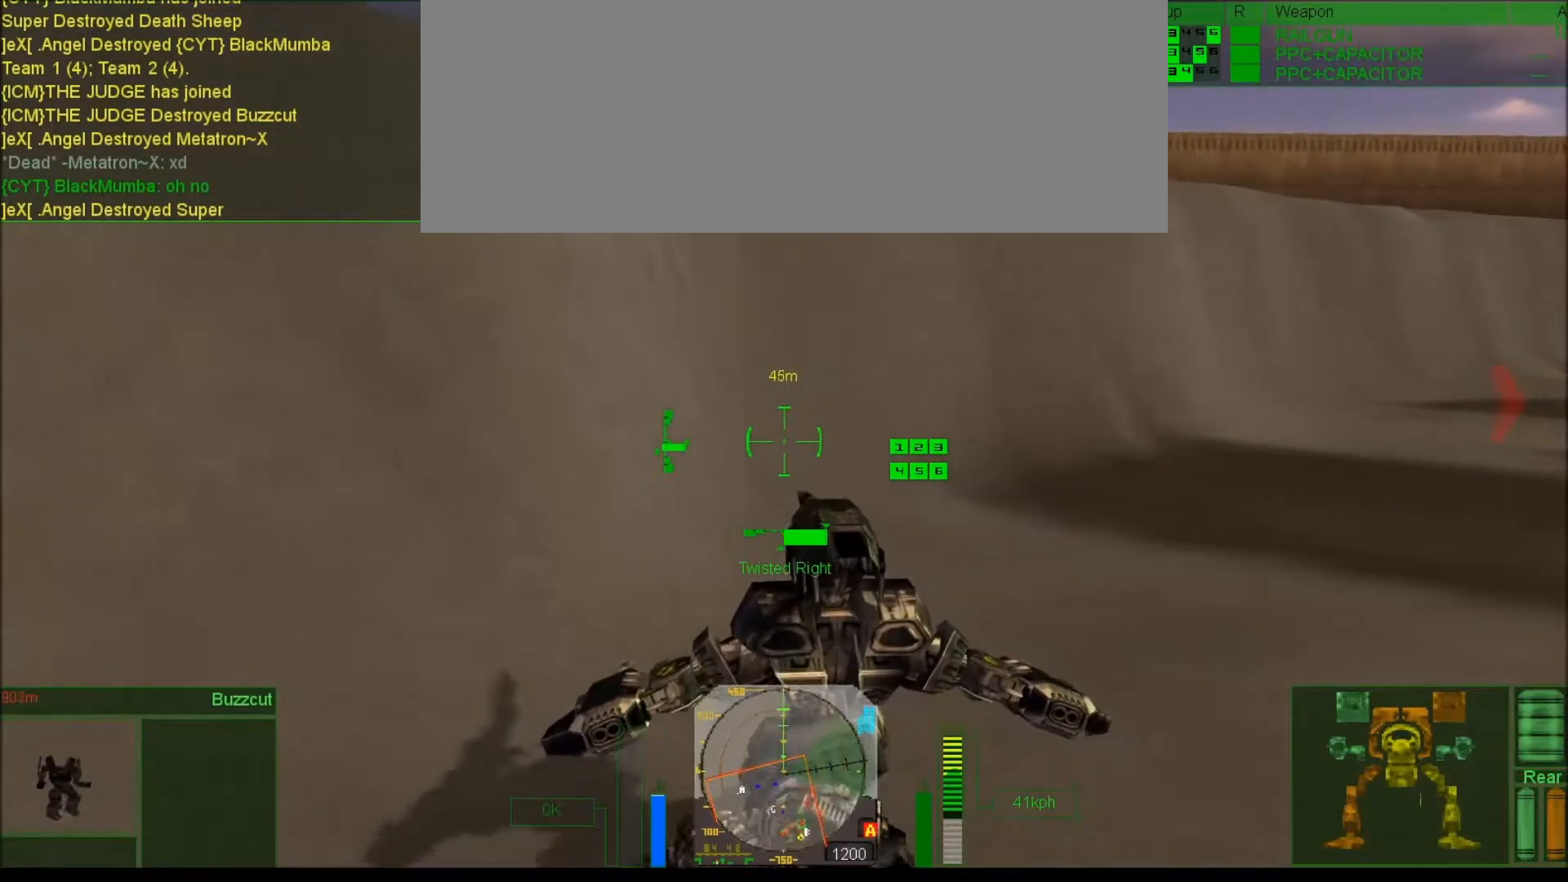
Gameplay with keyboard; each line is a JSON object with the keys held at the frame after it. "events" lists presses ("down") and releases ("up") of ".", "/", "0", "1", "2", "3", "4", "5", "6", "7", "8", "9", "a", "alt_l", "alt_r", "b", "backslash", "backspace", "c", "caps_lock", "comma", "ctrl_l", "ctrl_r", "d", "down", "e", "equals", "escape", "f", "f1", "f10", "f11", "f12", "f2", "f3", "f4", "f5", "f6", "f7", "f8", "f9", "g", "h", "i", "j", "k", "l", "lbracket", "left", "m", "minus", "n", "num0", "num1", "num2", "num3", "num4", "num5", "num6", "num7", "num8", "num9", "o", "p", "q", "quote", "r", "rbracket", "return", "right", "s", "semicolon", "shift_l", "shift_r", "space", "super", "t", "tab", "tilde", "u", "up", "v", "w", "x", "y" and "z" between this image and that frame as [ms after this image, input, new state], when the widget could be followed in between. No other keys are recorded. Mouse input is not recorded. Not read: other_keys.
{"keys": [], "events": [[83, "e", "down"], [217, "e", "up"]]}
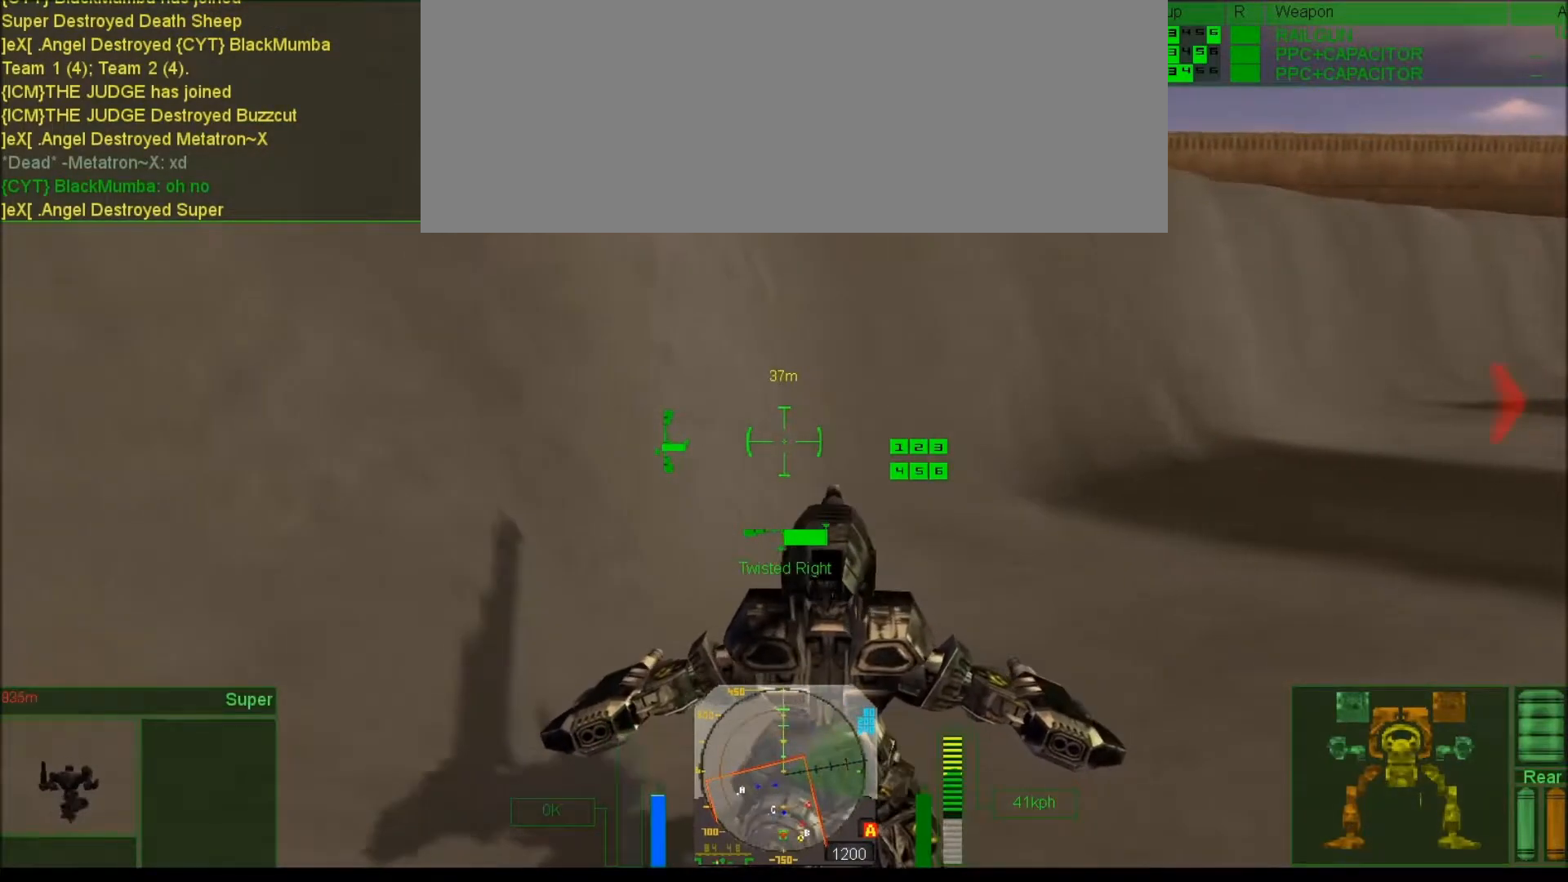
{"keys": ["num6"], "events": [[67, "num6", "down"], [217, "e", "down"], [383, "e", "up"]]}
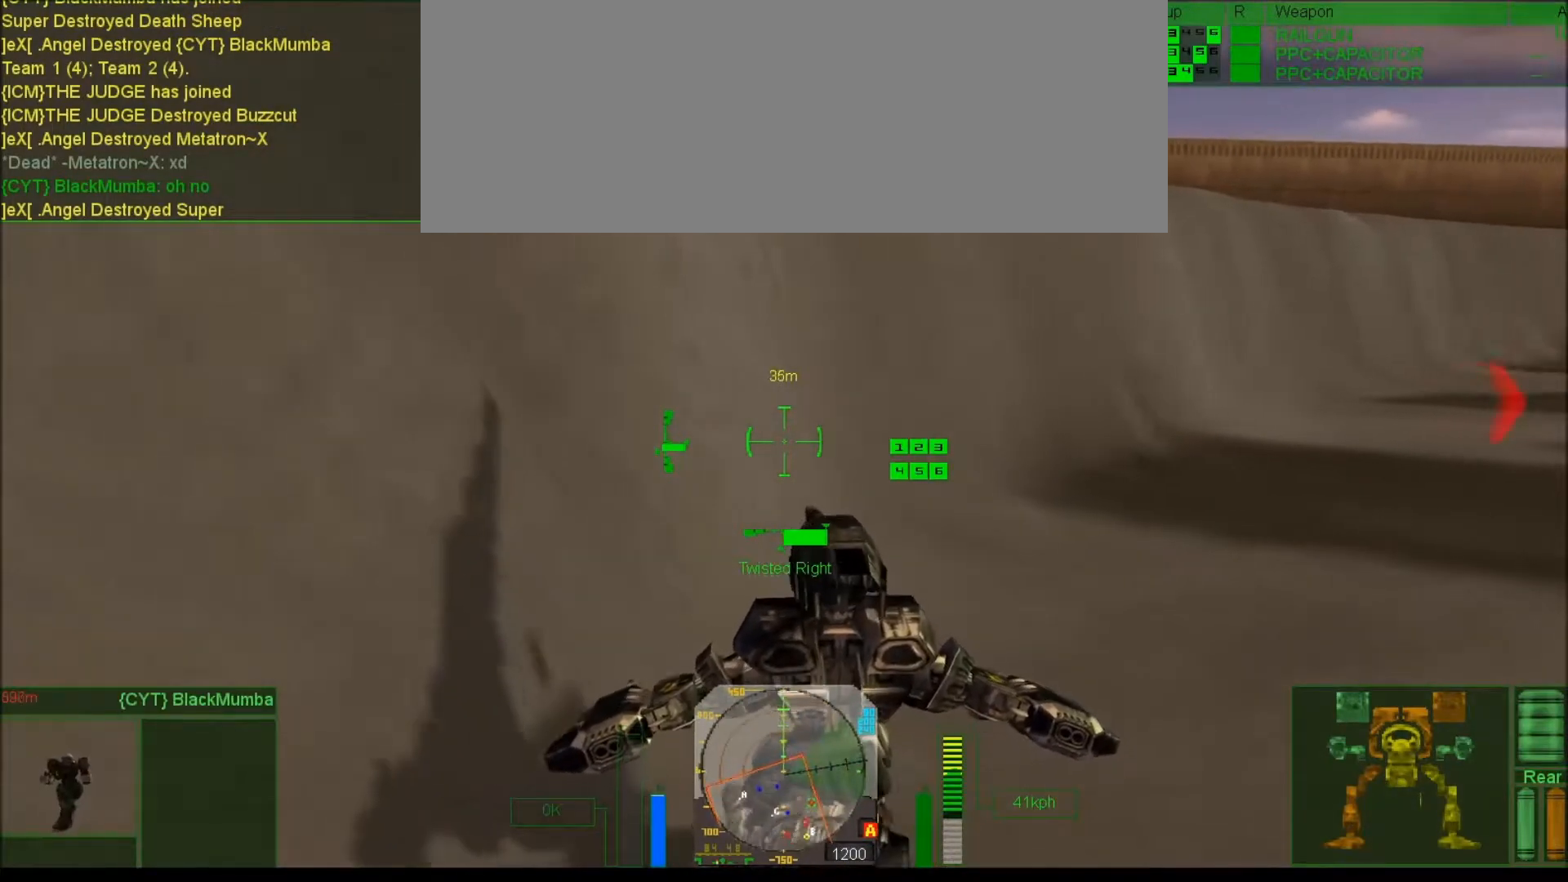
{"keys": [], "events": [[50, "num6", "up"], [117, "e", "down"], [250, "e", "up"], [250, "num6", "down"], [383, "e", "down"], [467, "num6", "up"], [483, "e", "up"]]}
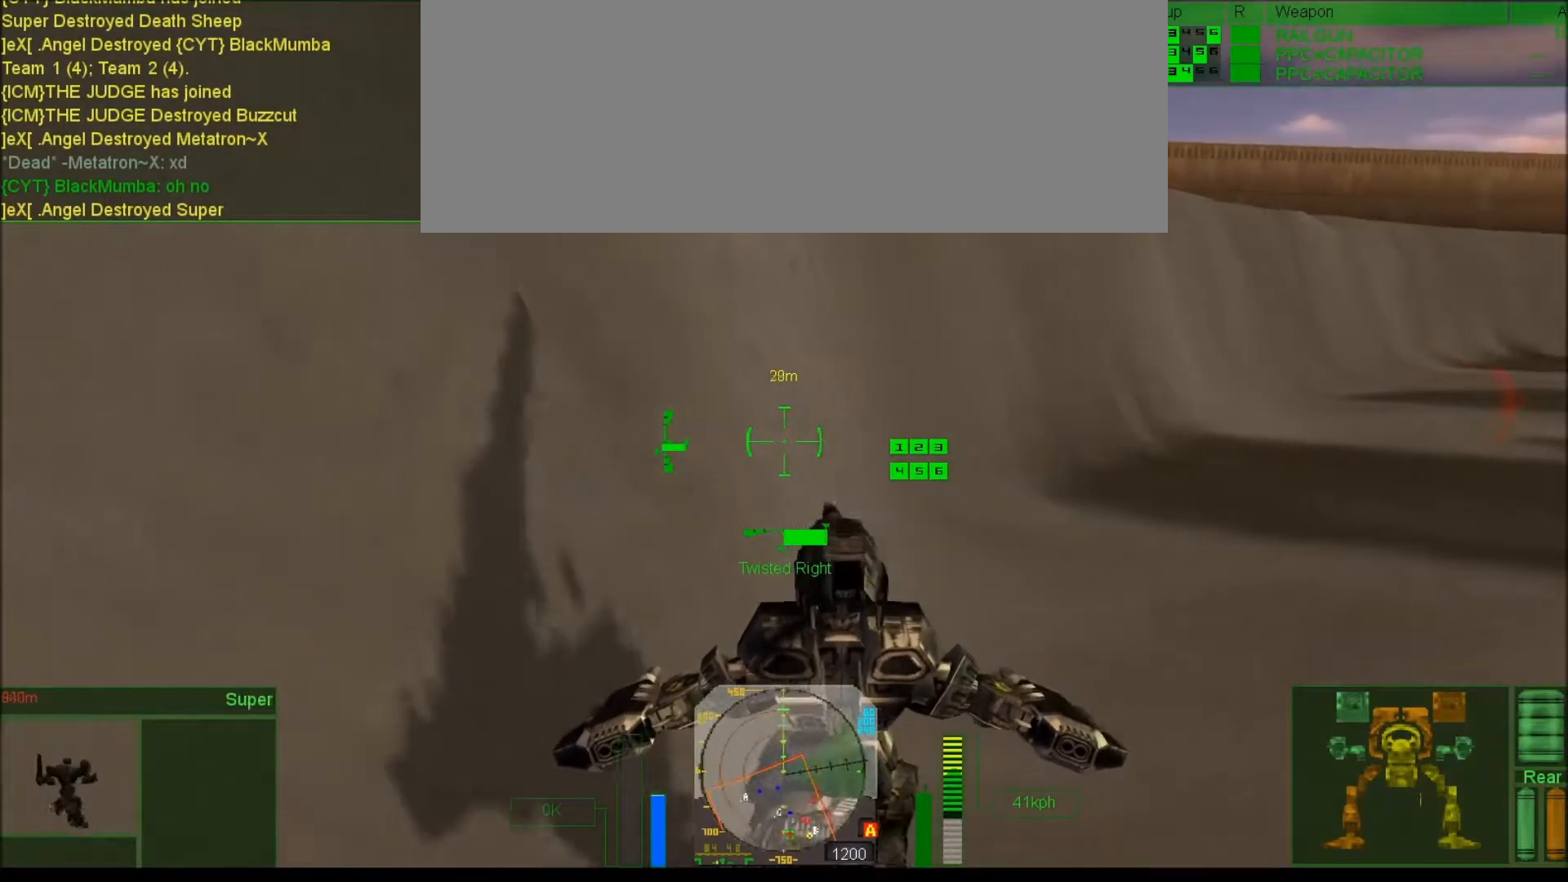
{"keys": ["e", "num6"], "events": [[117, "e", "down"], [133, "num6", "down"], [233, "e", "up"], [467, "e", "down"]]}
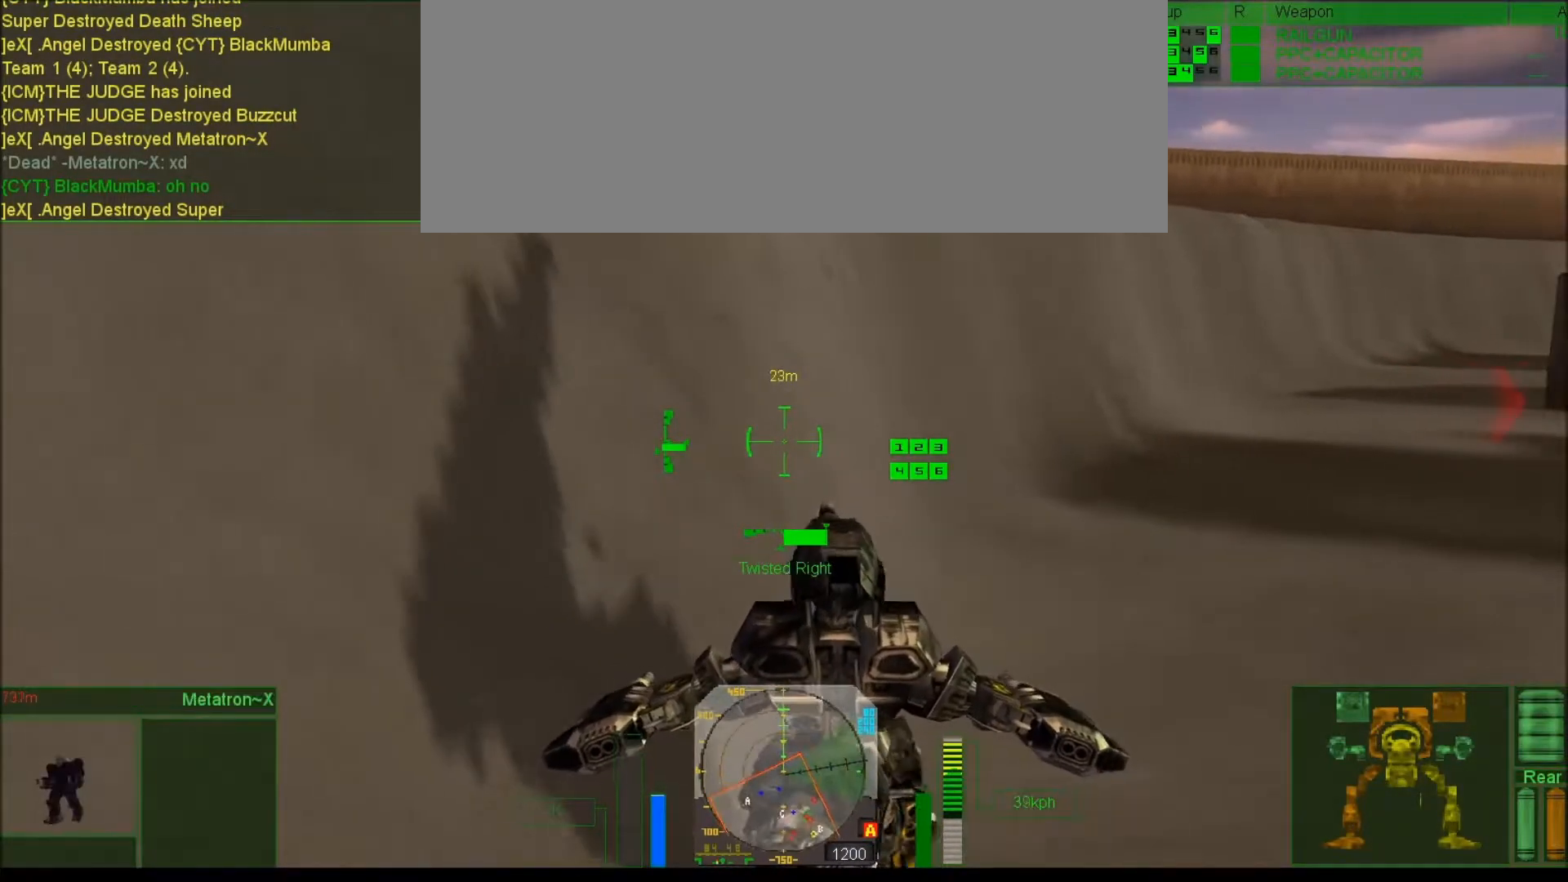
{"keys": ["j", "num2", "num6"], "events": [[100, "e", "up"], [133, "num6", "up"], [267, "num6", "down"], [433, "j", "down"], [467, "num2", "down"]]}
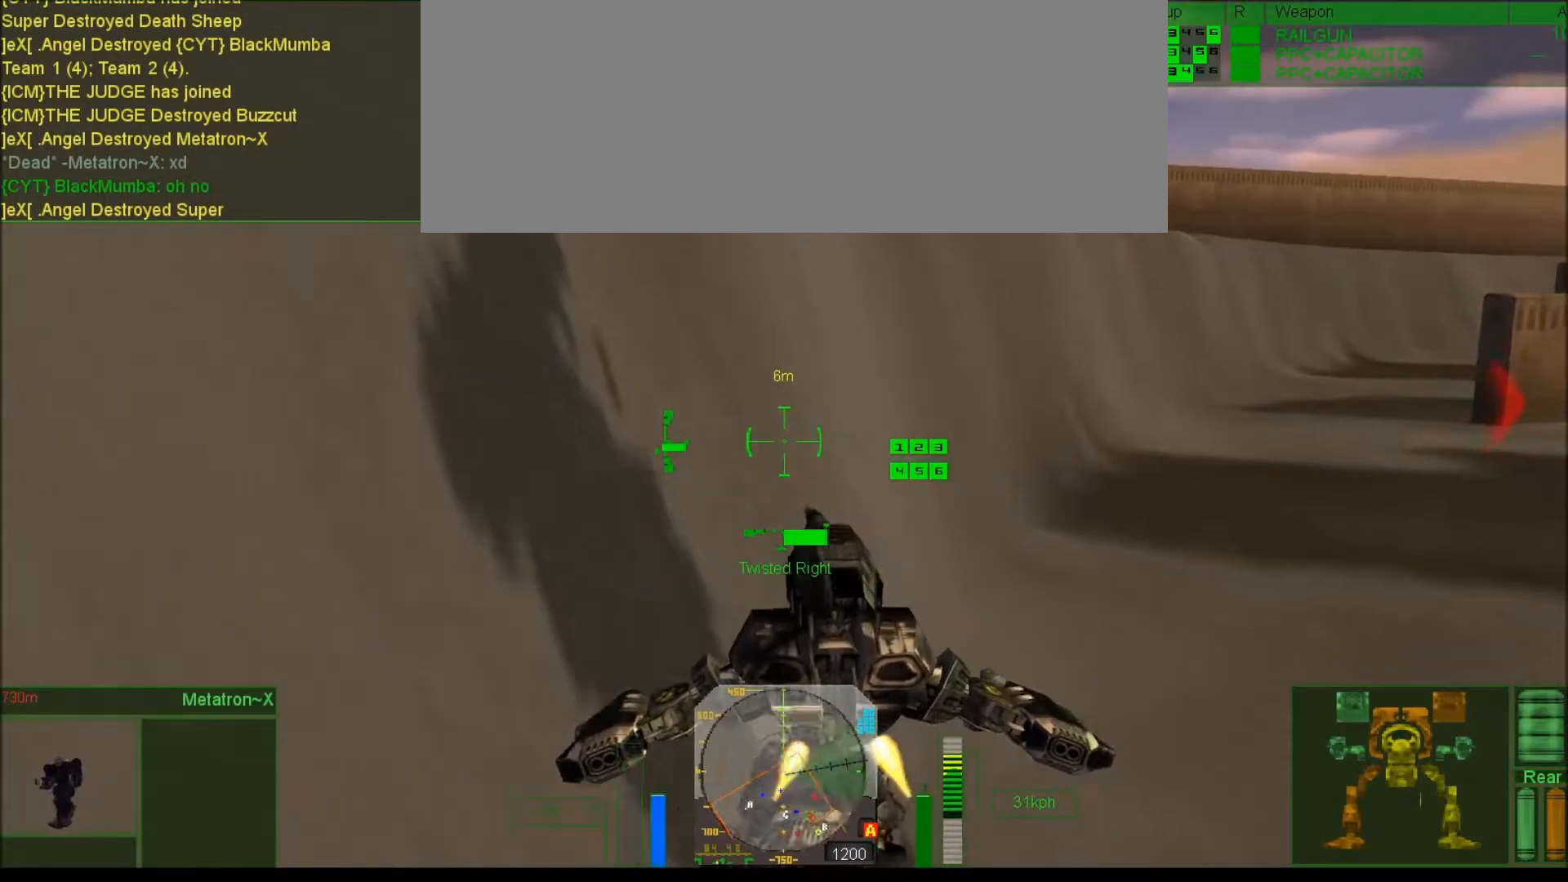
{"keys": ["num6"], "events": [[33, "j", "up"], [267, "num2", "up"]]}
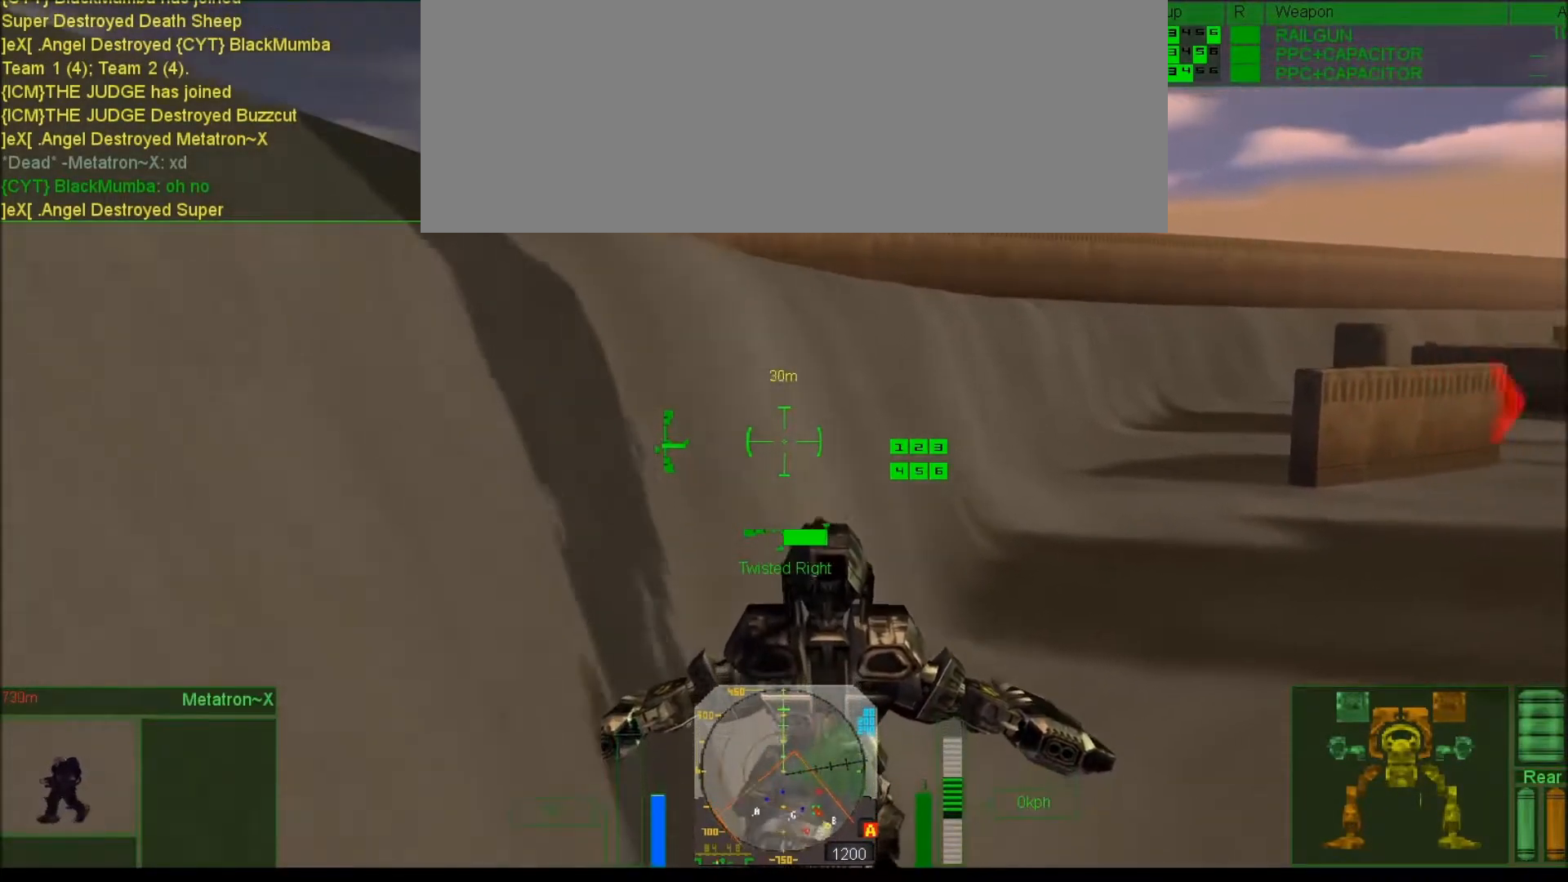
{"keys": ["j", "num6", "num9"], "events": [[167, "num8", "down"], [200, "j", "down"], [433, "num8", "up"], [500, "num9", "down"]]}
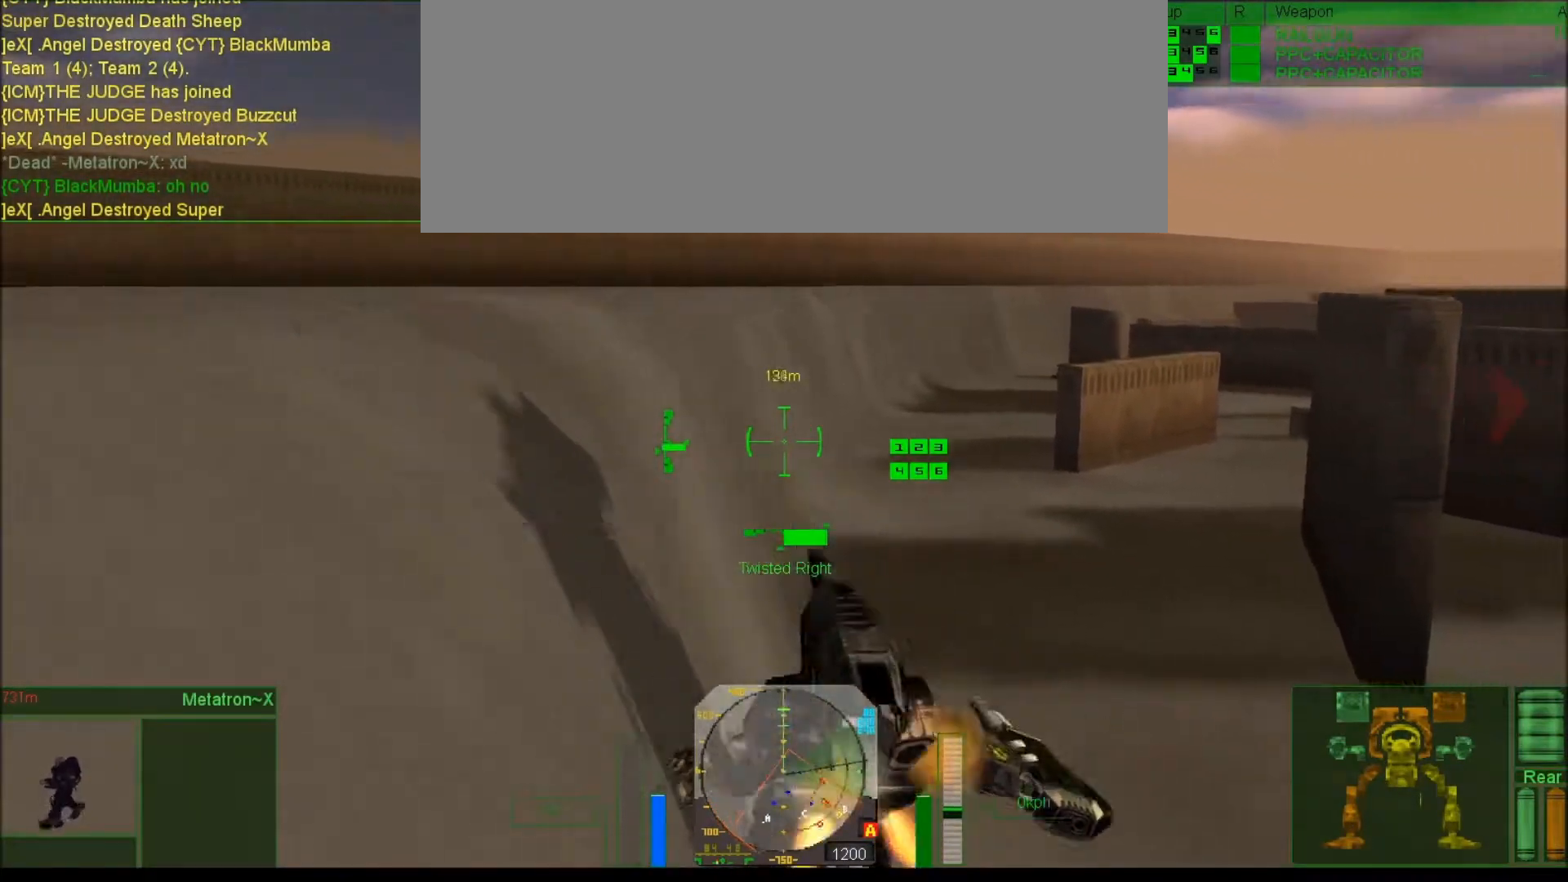
{"keys": ["j", "num6"], "events": [[267, "j", "up"], [350, "num9", "up"], [450, "j", "down"]]}
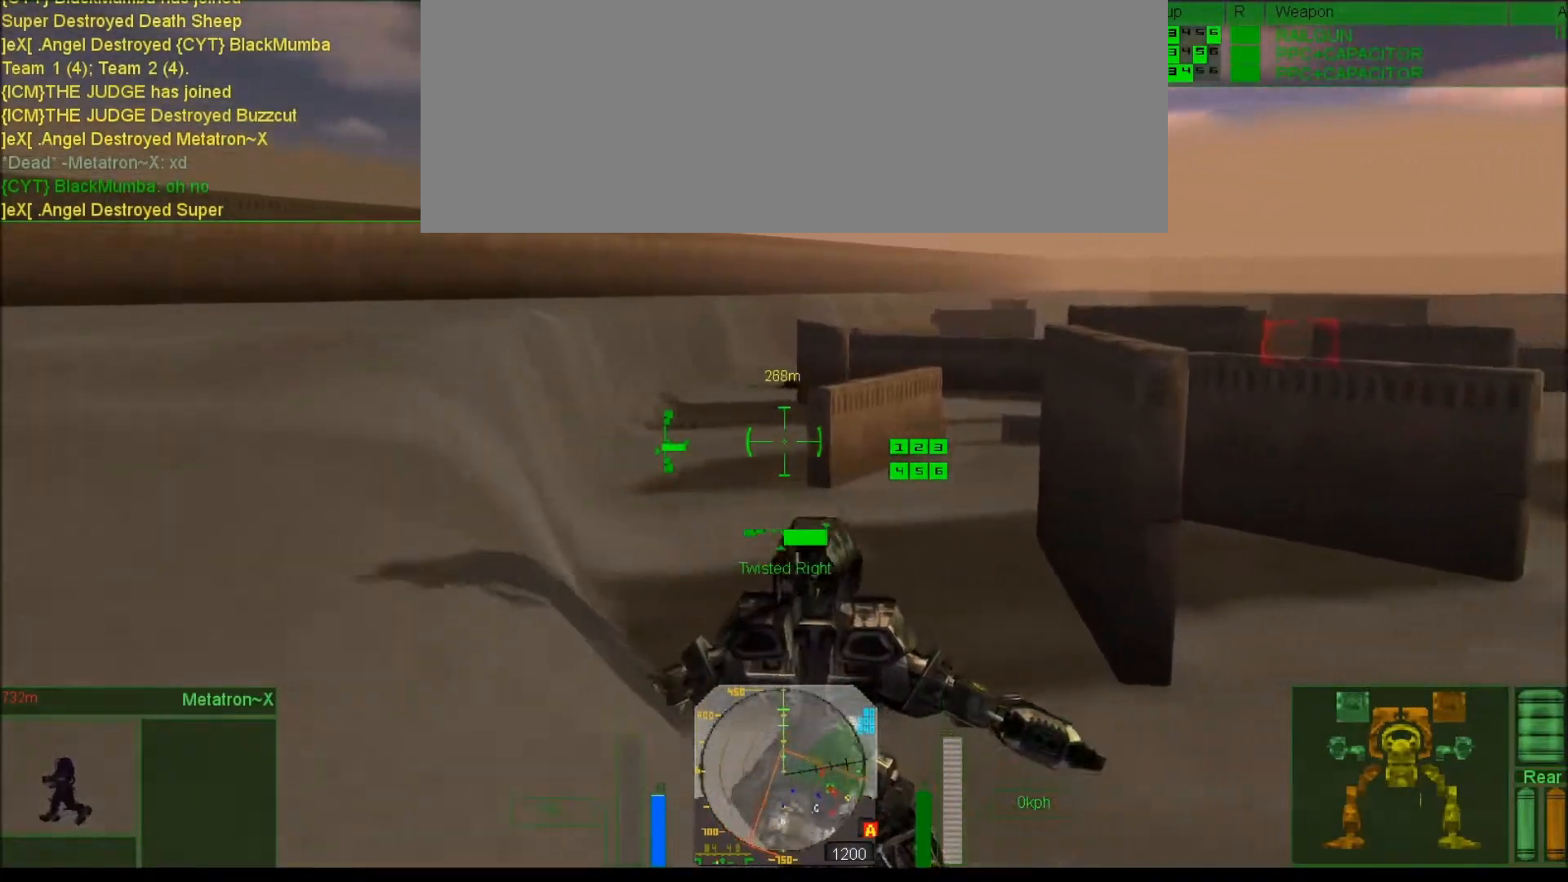
{"keys": ["j", "num2", "num6"], "events": [[83, "j", "up"], [183, "j", "down"], [283, "j", "up"], [283, "num2", "down"], [350, "j", "down"]]}
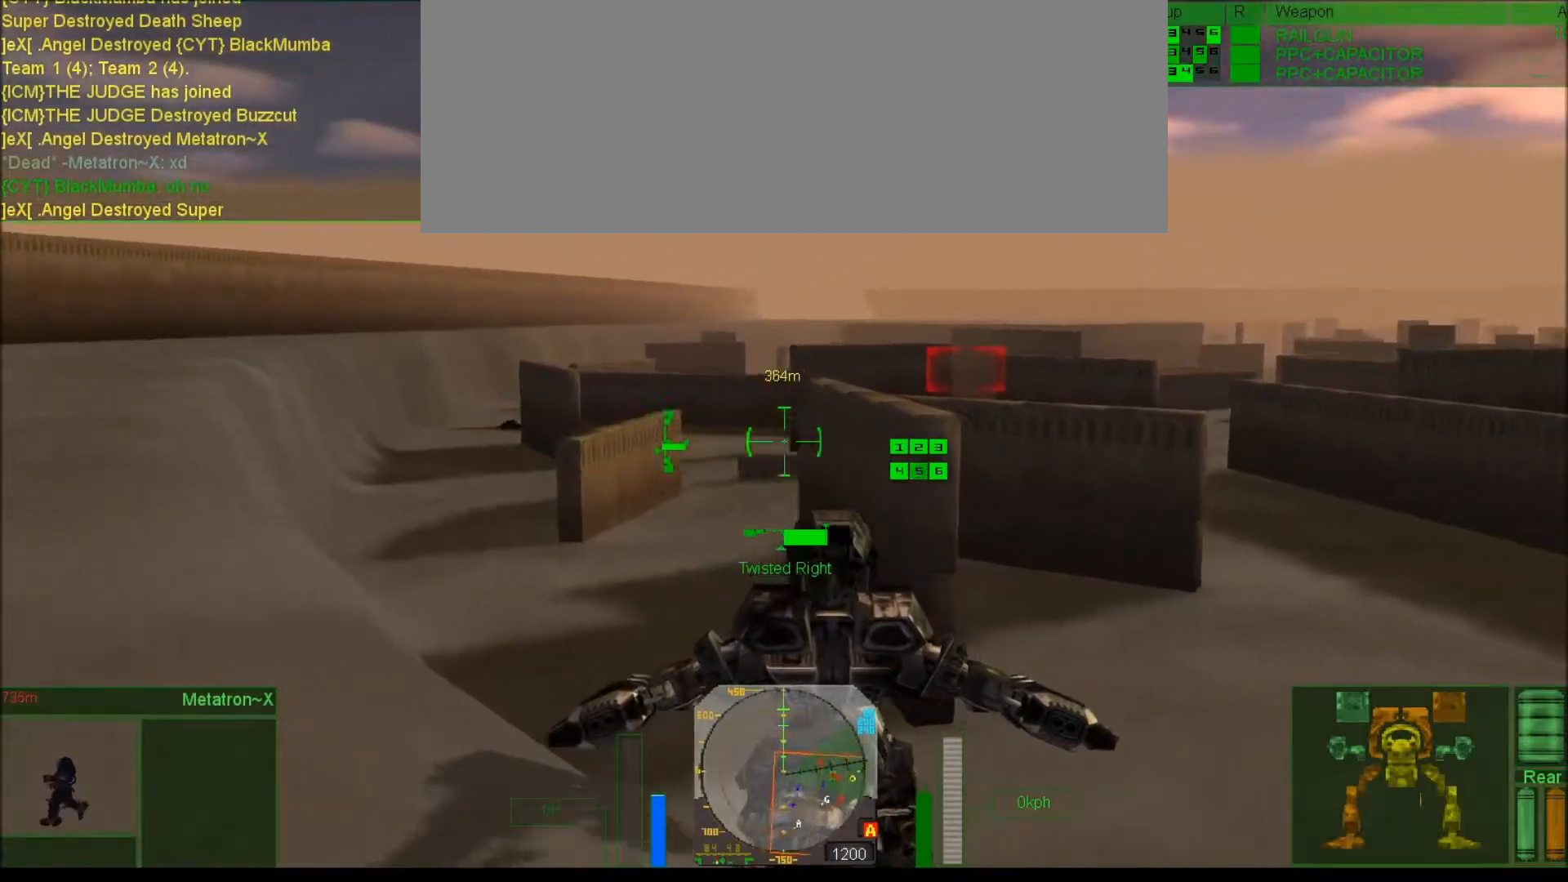
{"keys": ["j", "num2", "num4"], "events": [[17, "j", "up"], [83, "j", "down"], [150, "num2", "up"], [150, "num6", "up"], [183, "num4", "down"], [283, "j", "up"], [417, "j", "down"], [417, "num2", "down"]]}
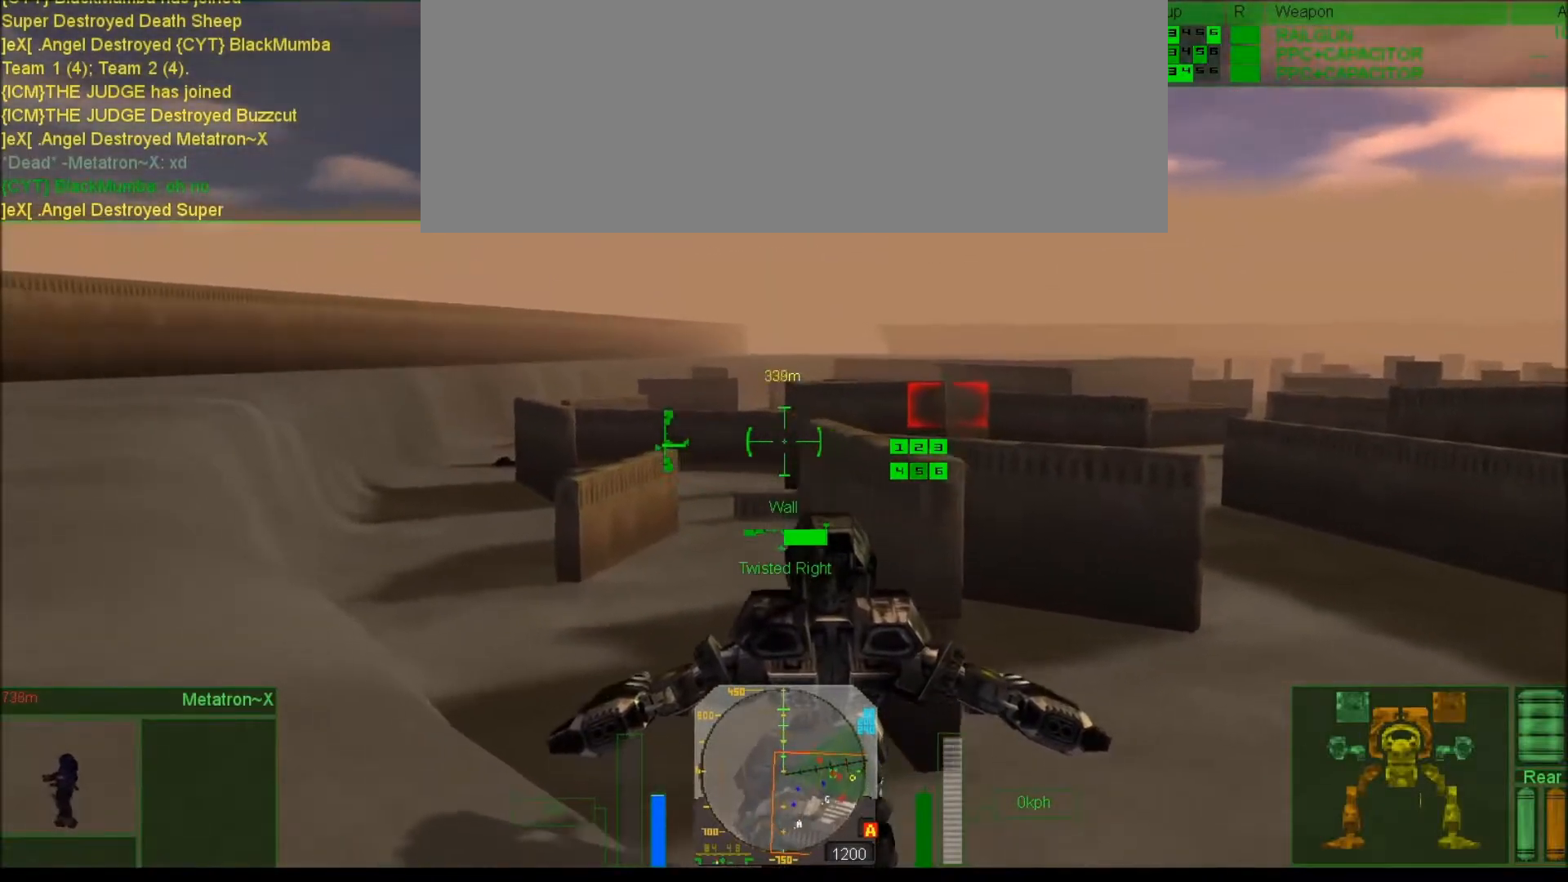
{"keys": [], "events": [[17, "j", "up"], [133, "j", "down"], [133, "num4", "up"], [133, "num6", "down"], [167, "num2", "up"], [333, "j", "up"], [500, "num6", "up"]]}
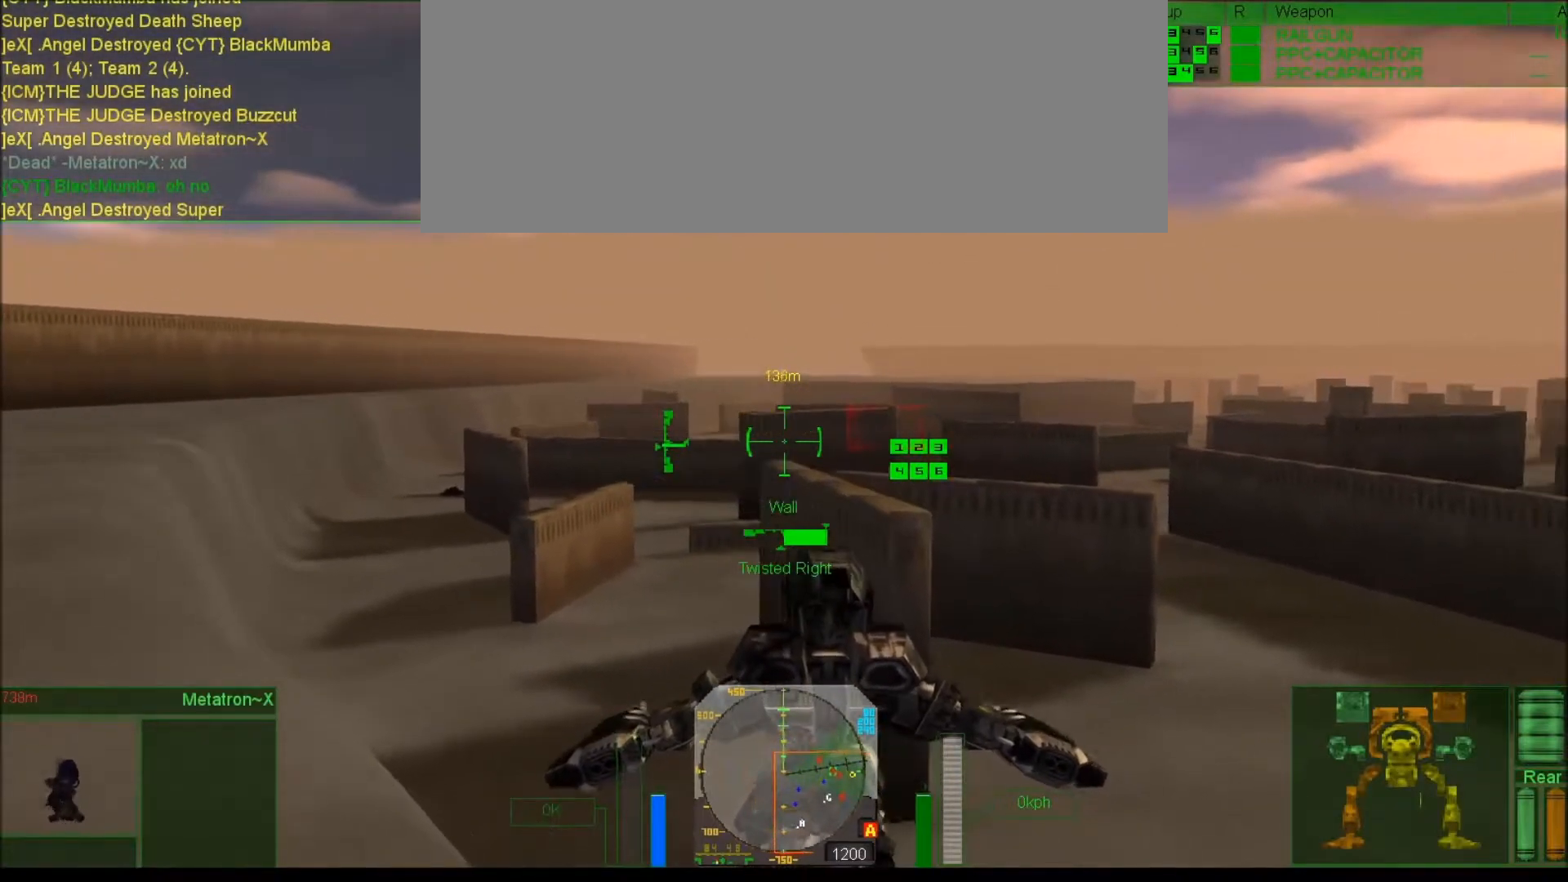
{"keys": ["j", "num6"], "events": [[200, "j", "down"], [200, "num6", "down"], [300, "num2", "down"], [433, "num2", "up"]]}
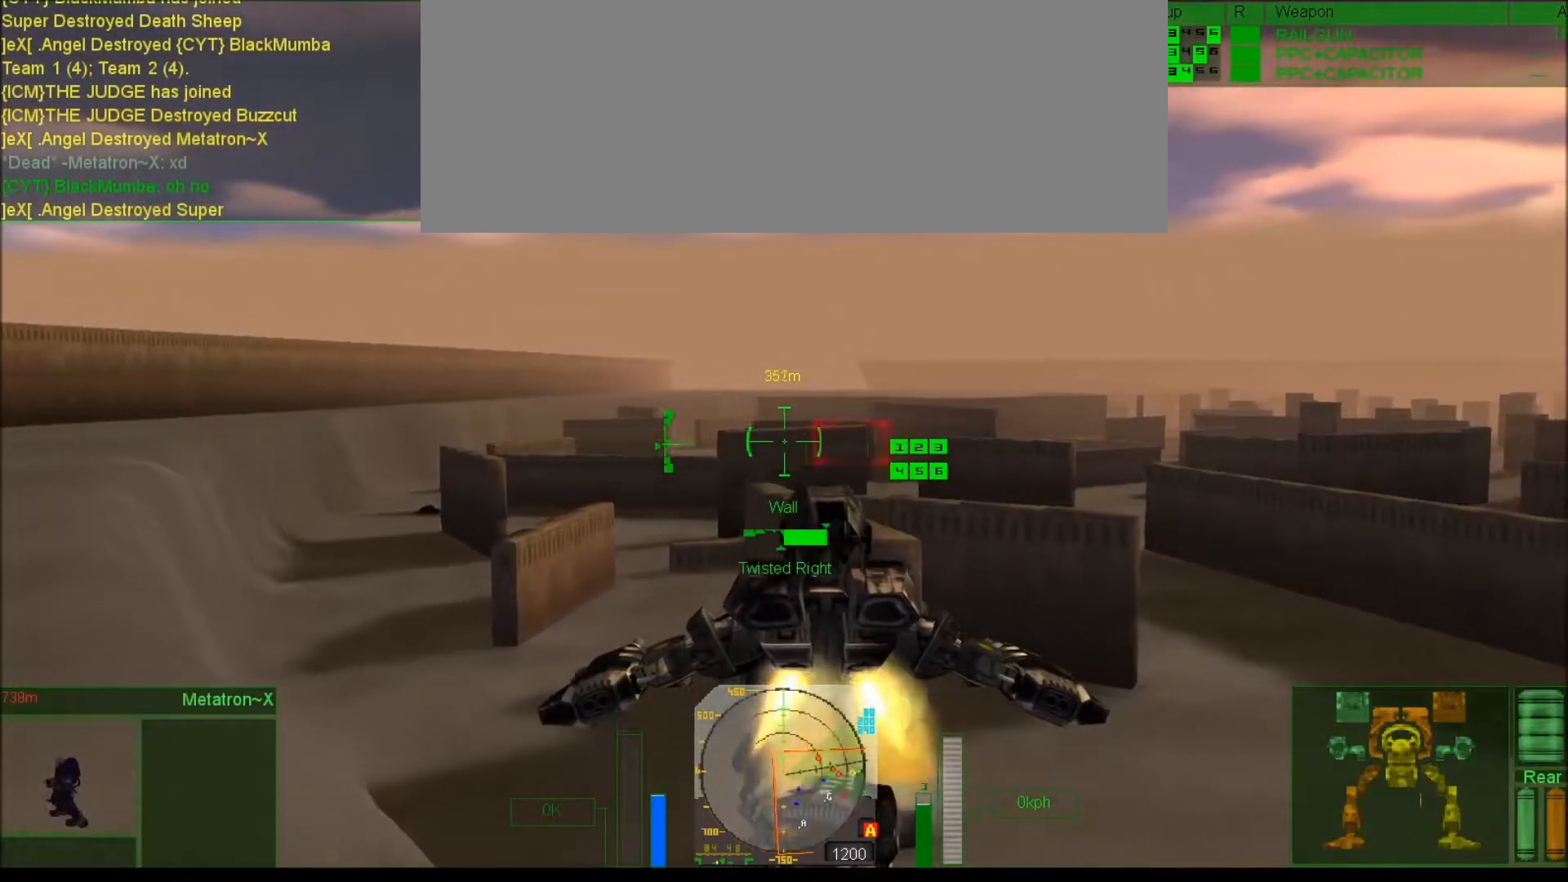
{"keys": ["e", "j", "num4", "num8"], "events": [[67, "num6", "up"], [267, "num8", "down"], [367, "num4", "down"], [500, "e", "down"]]}
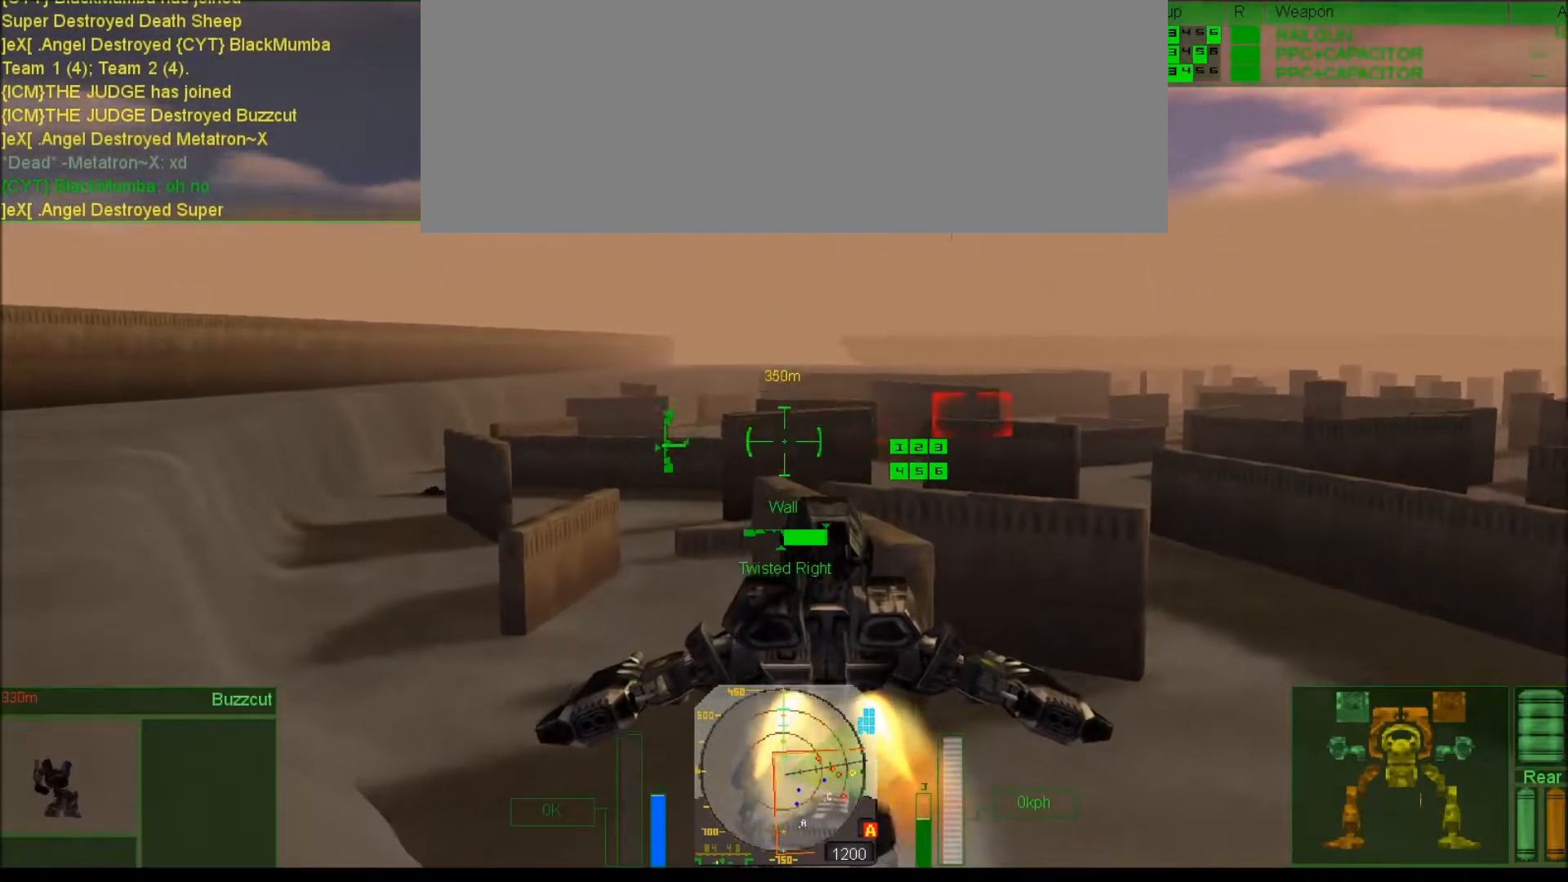
{"keys": ["j"], "events": [[67, "num8", "up"], [133, "e", "up"], [233, "num8", "down"], [267, "e", "down"], [383, "num4", "up"], [383, "num8", "up"], [450, "e", "up"]]}
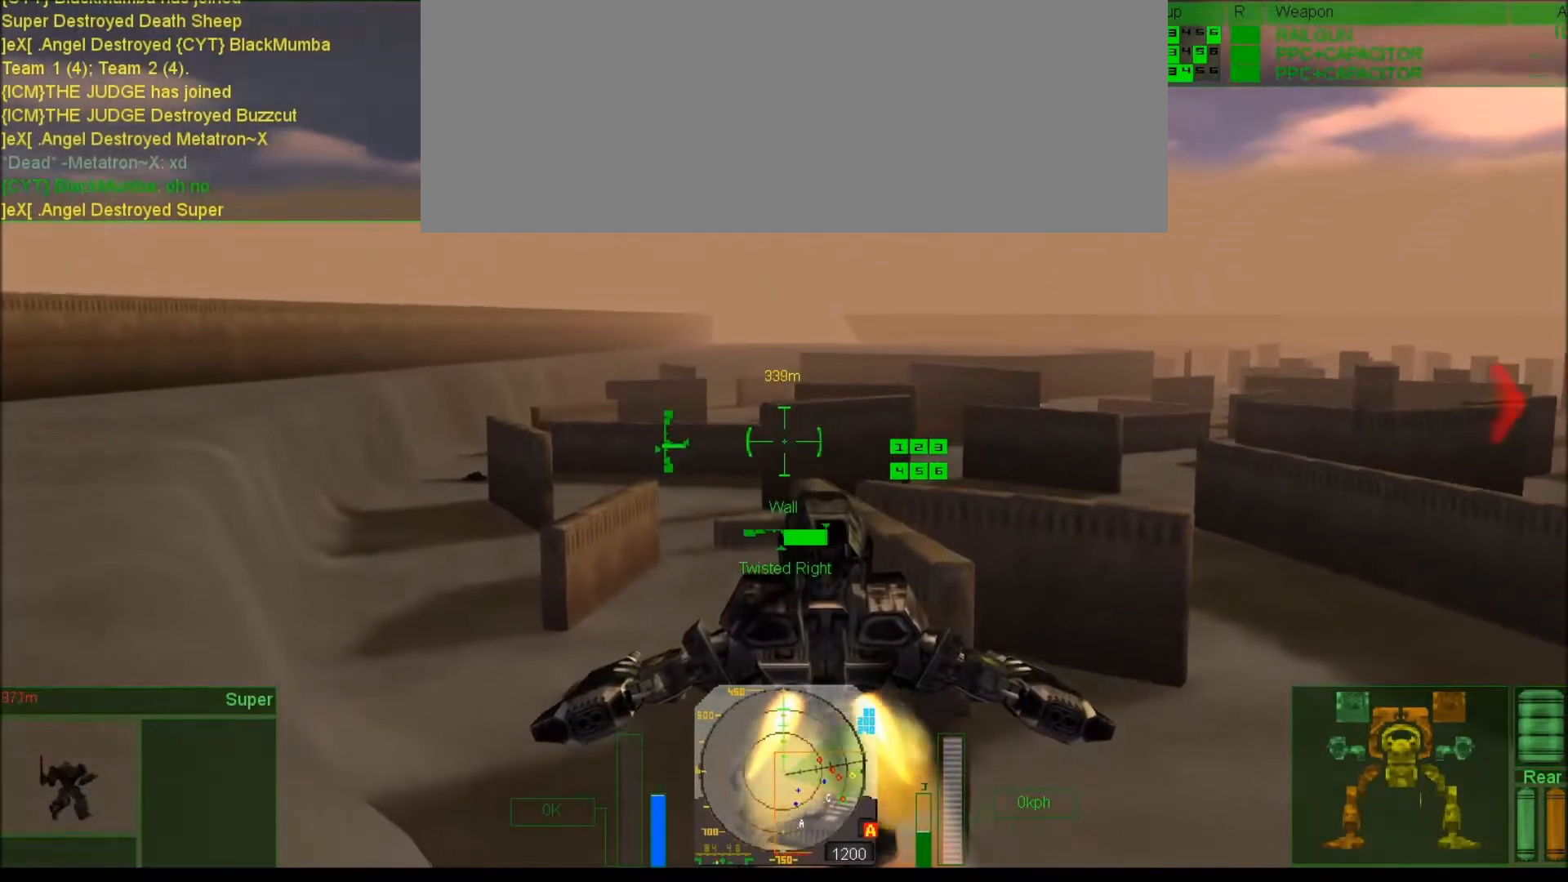
{"keys": ["j", "num4"], "events": [[117, "e", "down"], [283, "e", "up"], [450, "num4", "down"]]}
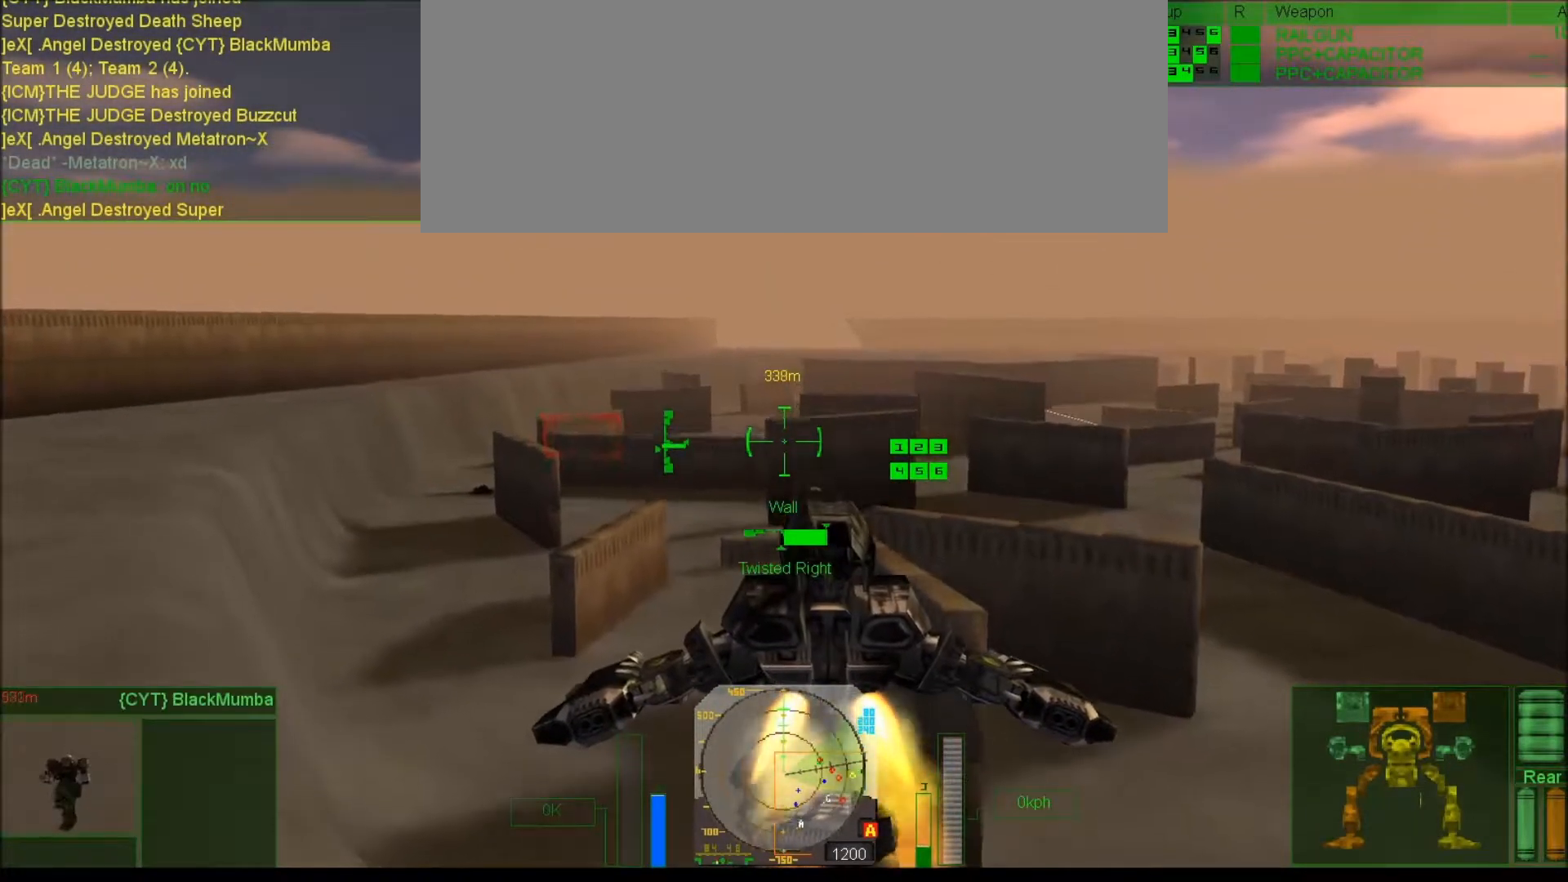
{"keys": ["j"], "events": [[17, "num4", "up"], [83, "num6", "down"], [117, "e", "down"], [283, "e", "up"], [350, "num6", "up"]]}
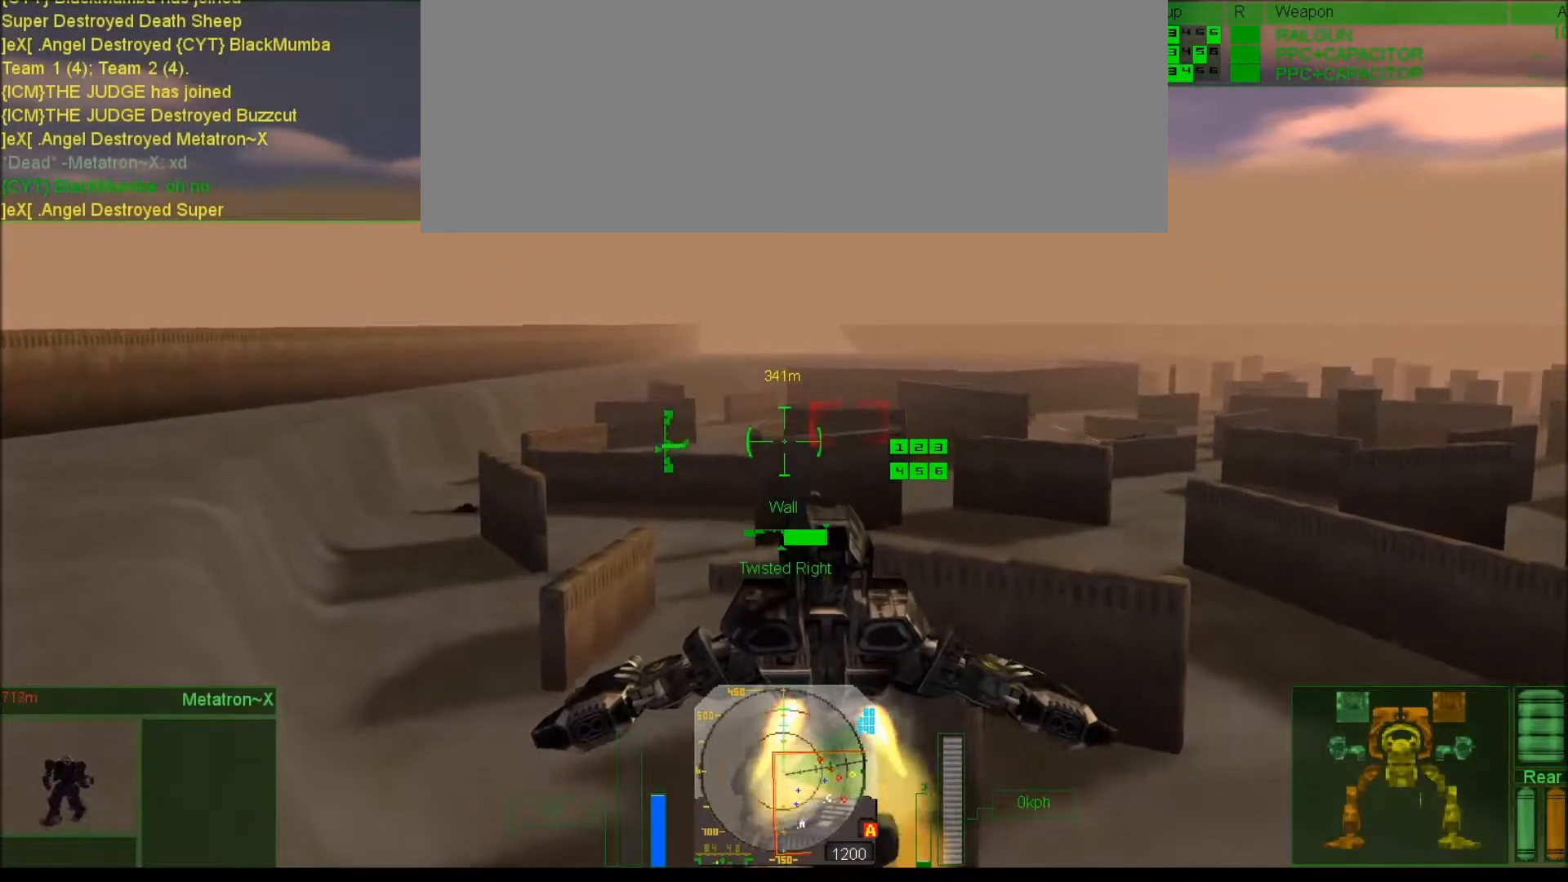
{"keys": ["ctrl_l", "r"], "events": [[217, "num6", "down"], [283, "j", "up"], [417, "ctrl_l", "down"], [417, "num6", "up"], [450, "r", "down"]]}
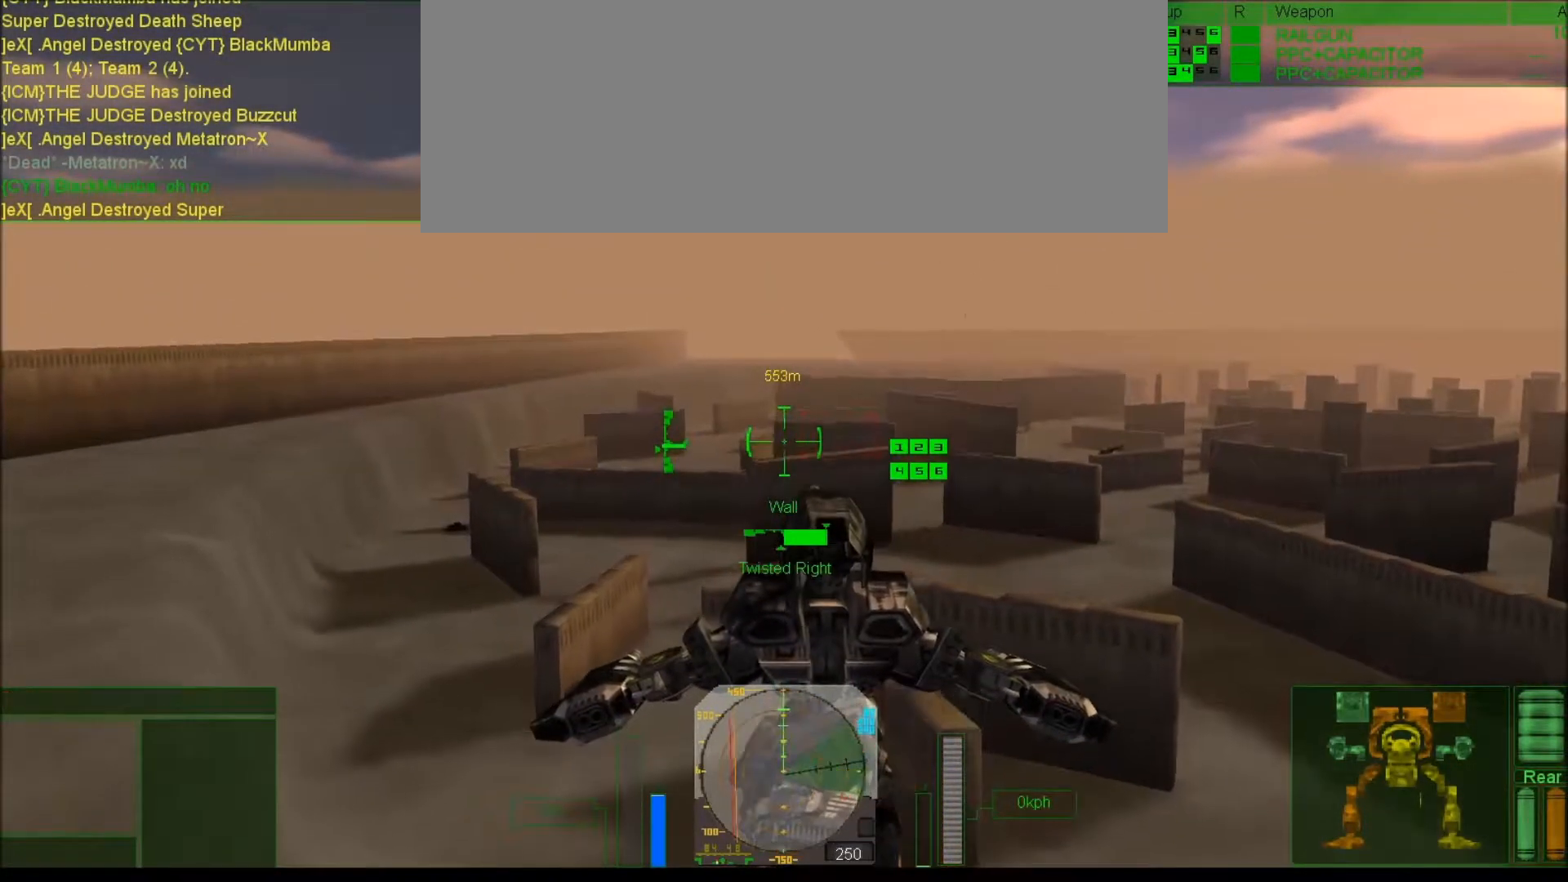
{"keys": ["ctrl_l", "r"], "events": [[150, "r", "up"], [383, "r", "down"]]}
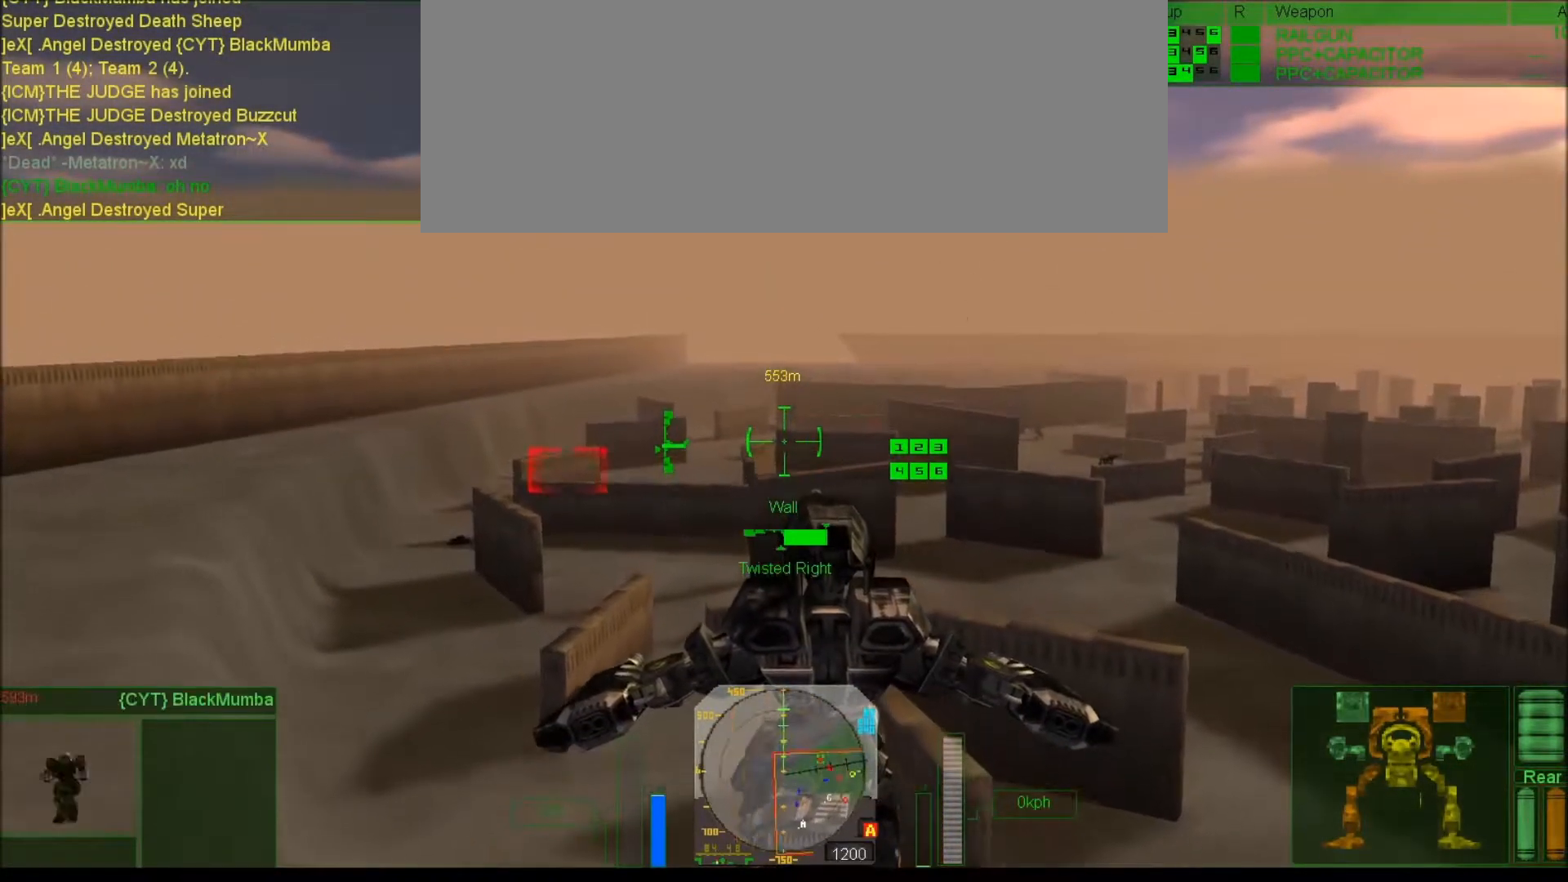
{"keys": ["j"], "events": [[17, "ctrl_l", "up"], [17, "r", "up"], [83, "num6", "down"], [233, "j", "down"], [267, "num6", "up"]]}
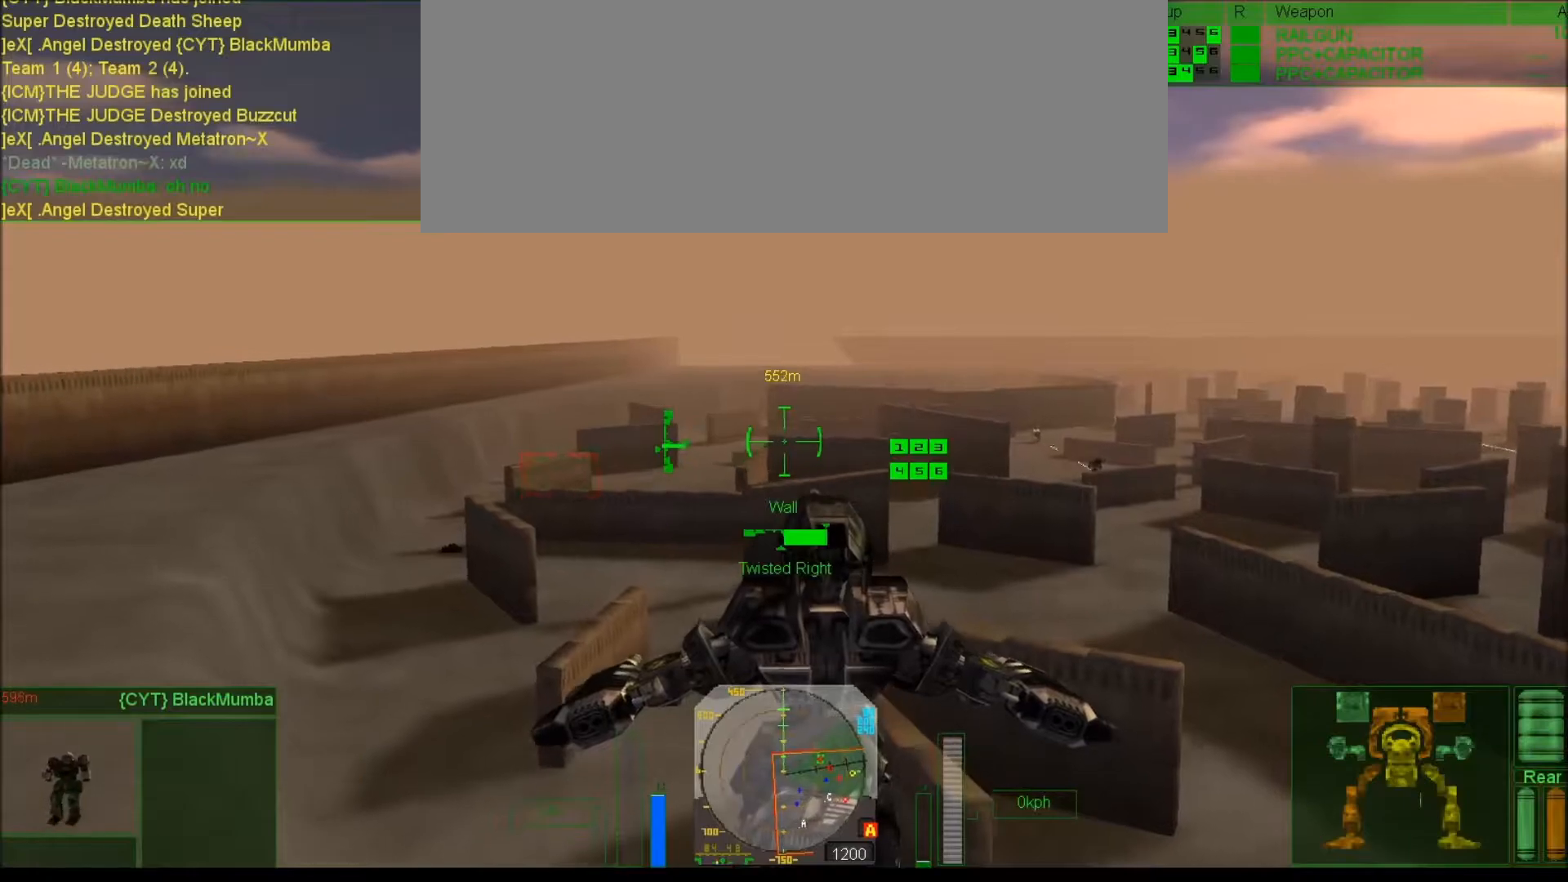
{"keys": ["e", "j", "num4"], "events": [[67, "num4", "down"], [100, "j", "up"], [133, "num4", "up"], [167, "num4", "down"], [200, "j", "down"], [367, "e", "down"], [367, "num8", "down"], [467, "num8", "up"]]}
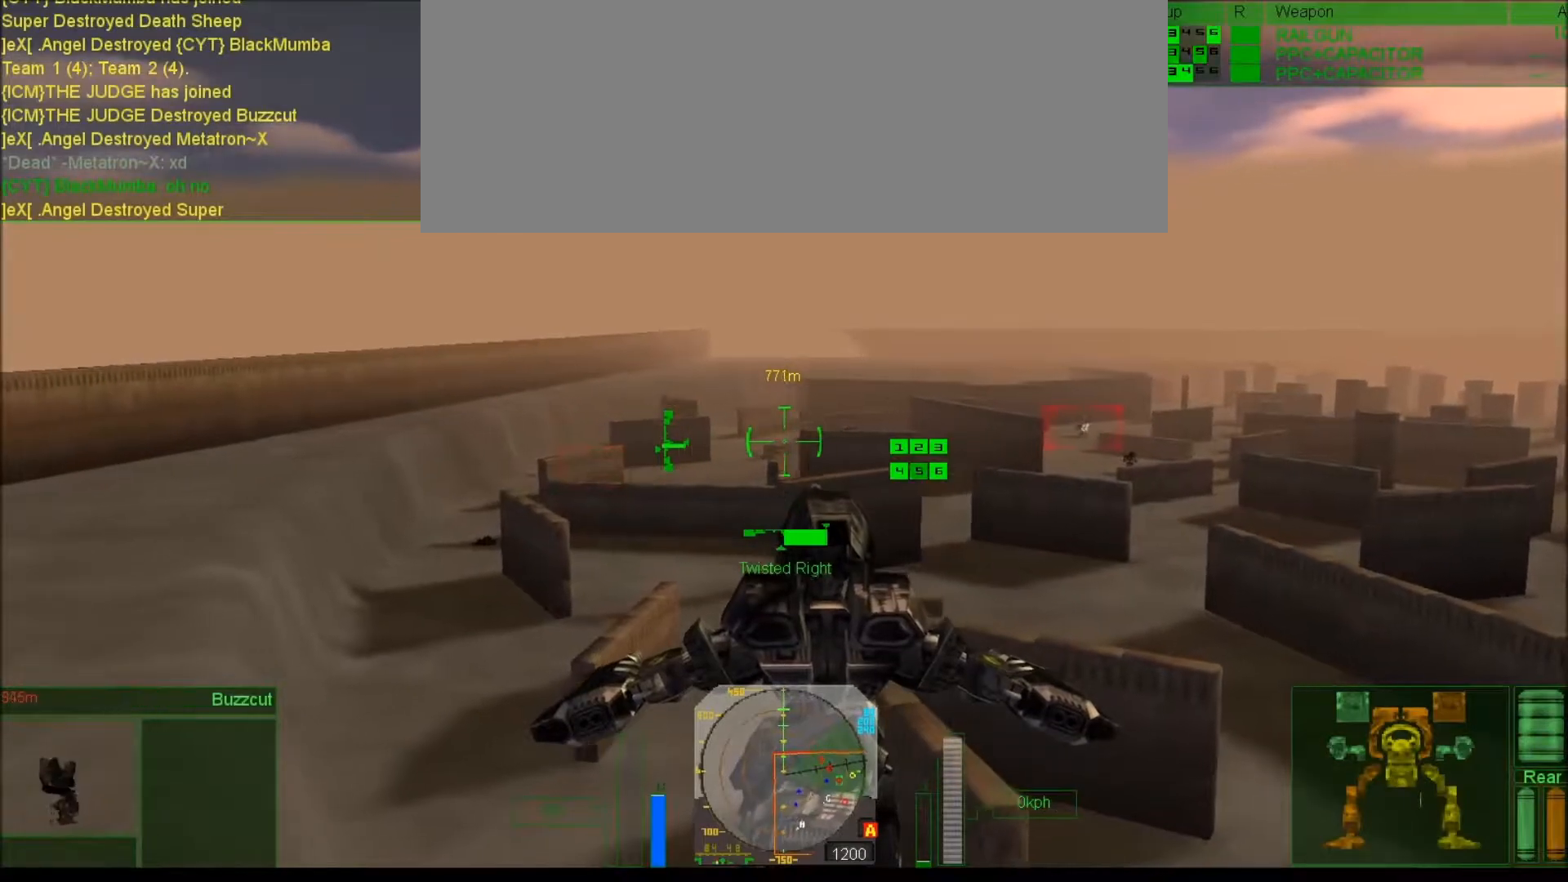
{"keys": ["j", "num2", "num6"], "events": [[67, "e", "up"], [100, "num4", "up"], [250, "num6", "down"], [367, "e", "down"], [383, "num2", "down"], [483, "e", "up"]]}
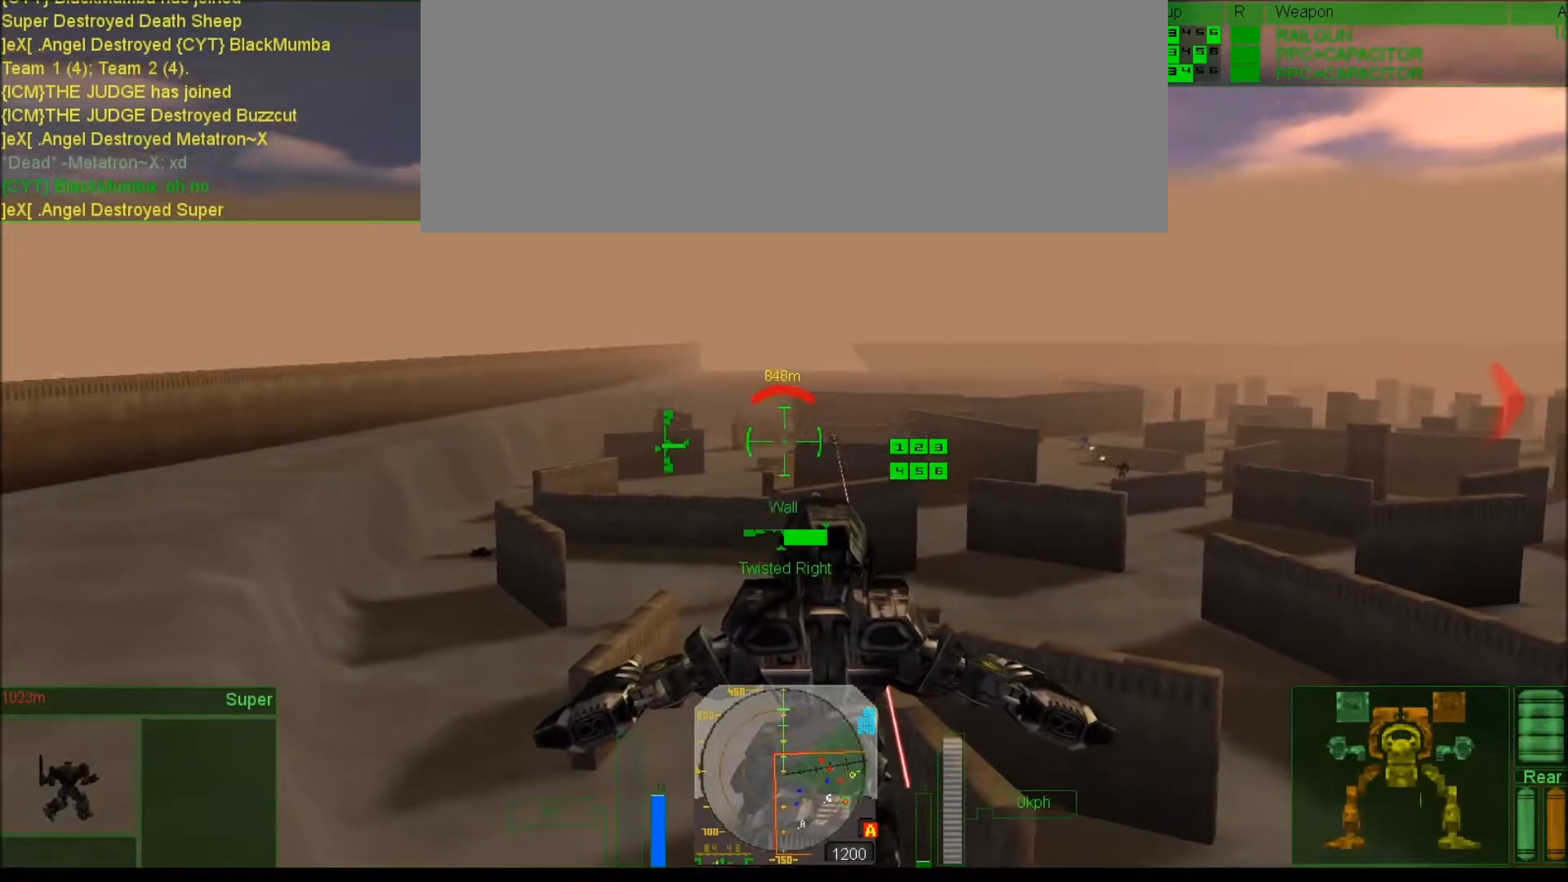
{"keys": [], "events": [[17, "j", "up"], [83, "num2", "up"], [117, "j", "down"], [150, "e", "down"], [250, "num2", "down"], [317, "e", "up"], [317, "num6", "up"], [350, "num2", "up"], [400, "j", "up"]]}
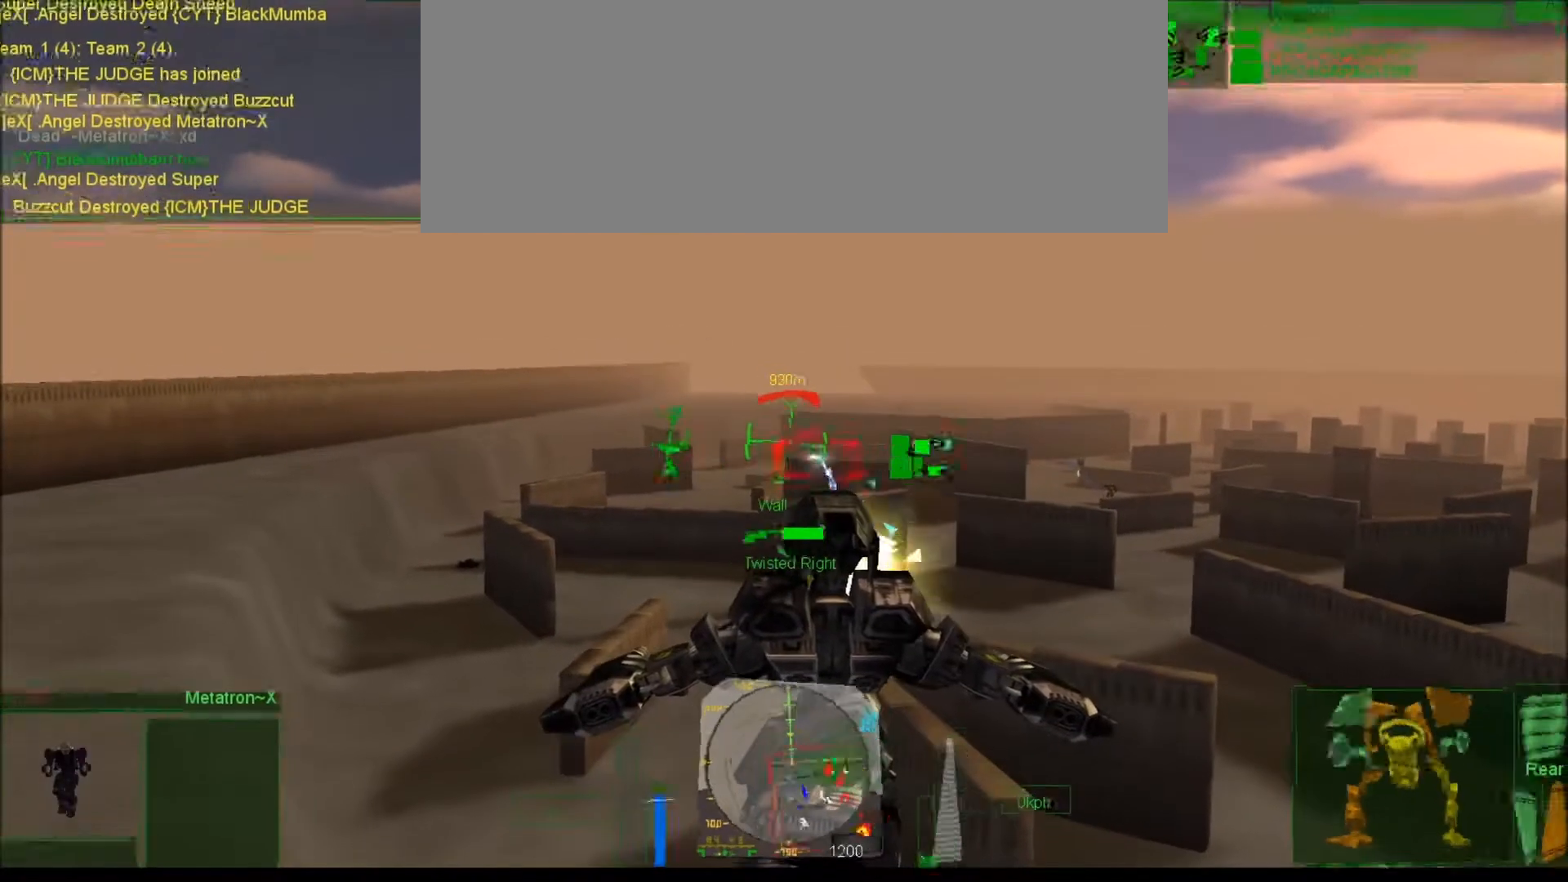
{"keys": ["num4", "num8"], "events": [[200, "num4", "down"], [267, "num8", "down"], [417, "num8", "up"], [467, "num8", "down"]]}
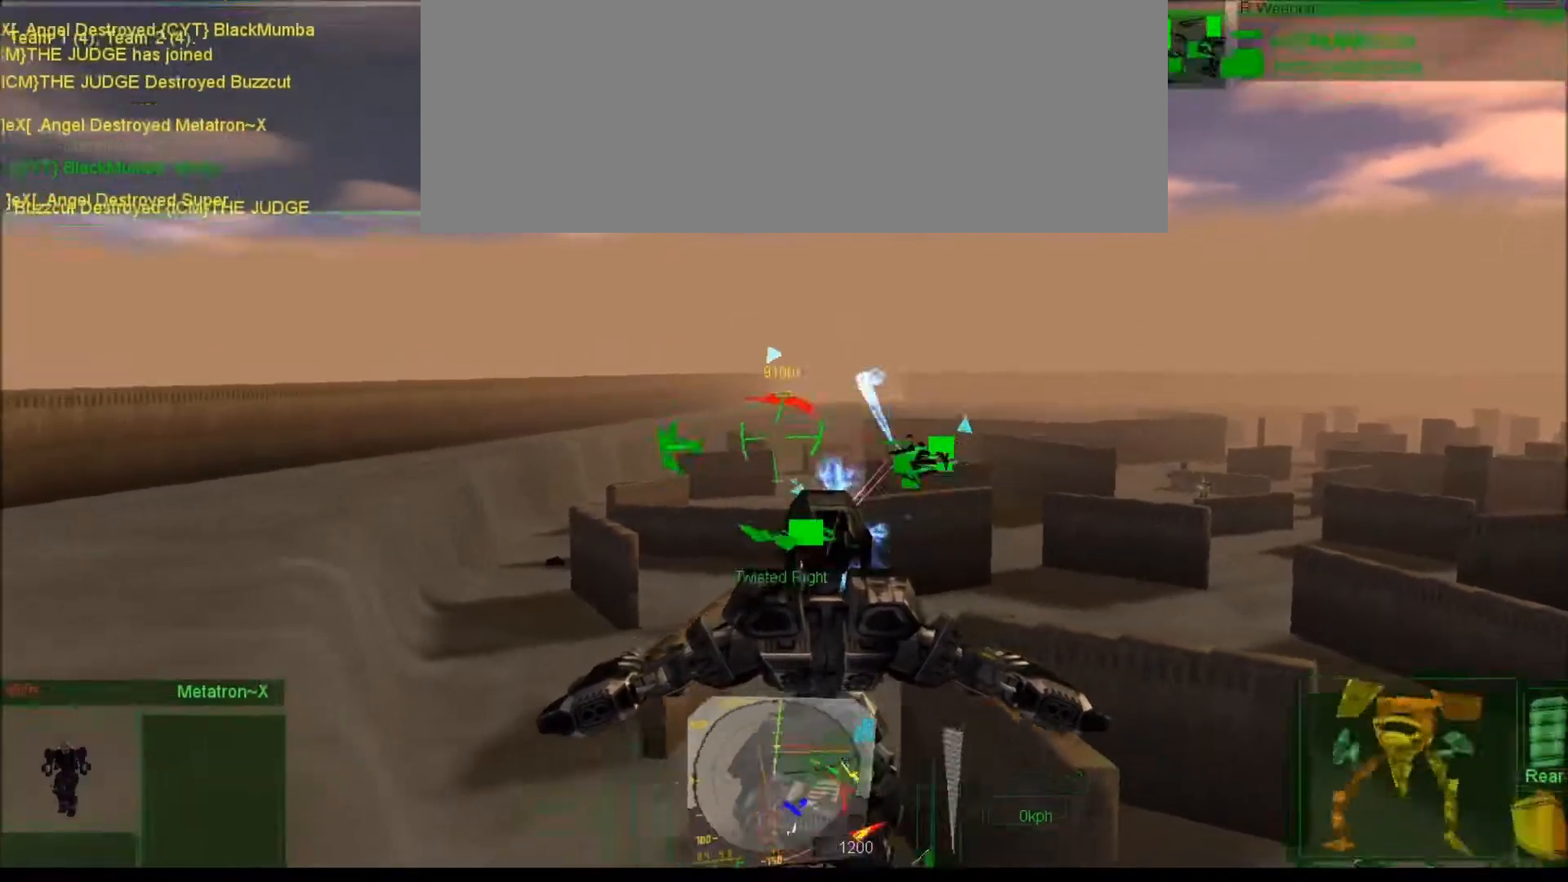
{"keys": ["ctrl_l", "num4", "num9"], "events": [[200, "num8", "up"], [200, "num9", "down"], [433, "ctrl_l", "down"]]}
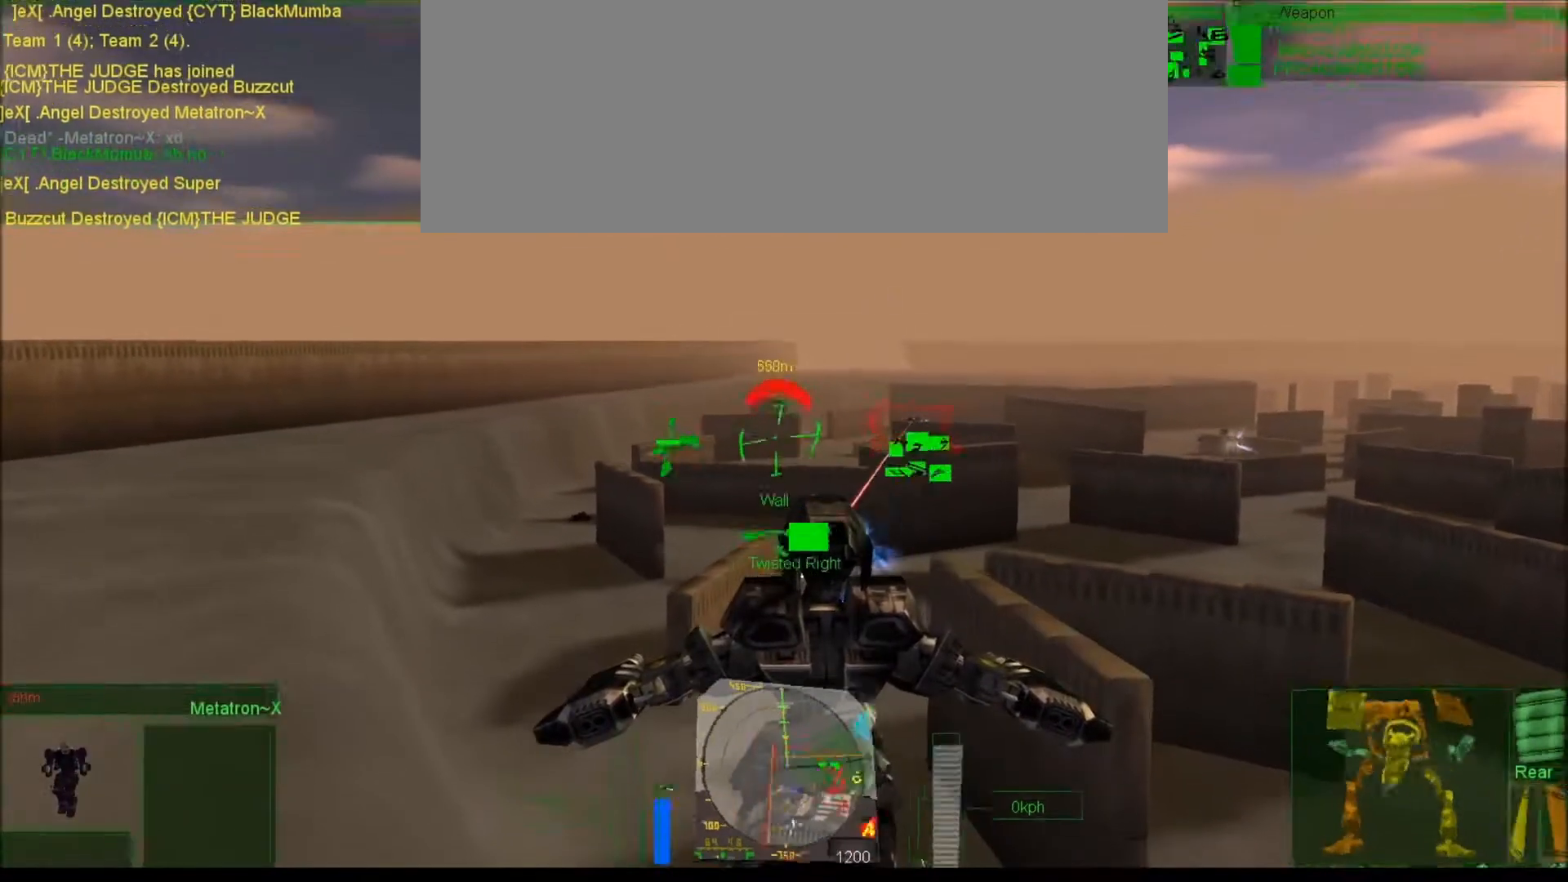
{"keys": [], "events": [[33, "r", "down"], [133, "r", "up"], [200, "r", "down"], [300, "num9", "up"], [333, "num4", "up"], [333, "r", "up"], [367, "ctrl_l", "up"]]}
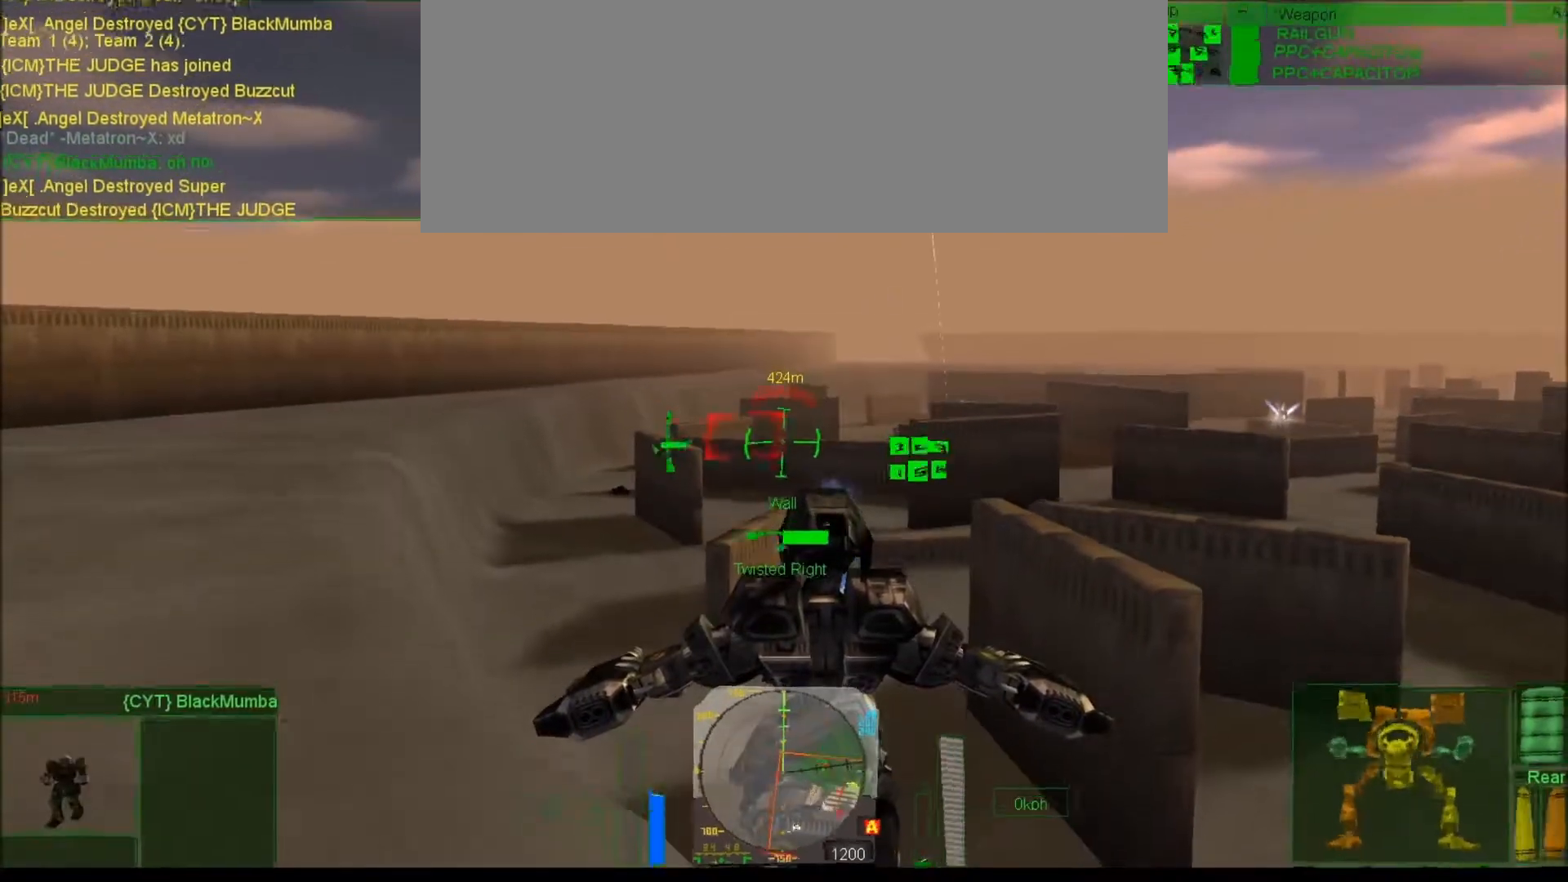
{"keys": ["num6"], "events": [[33, "num6", "down"], [133, "num2", "down"], [333, "e", "down"], [333, "num2", "up"], [433, "e", "up"]]}
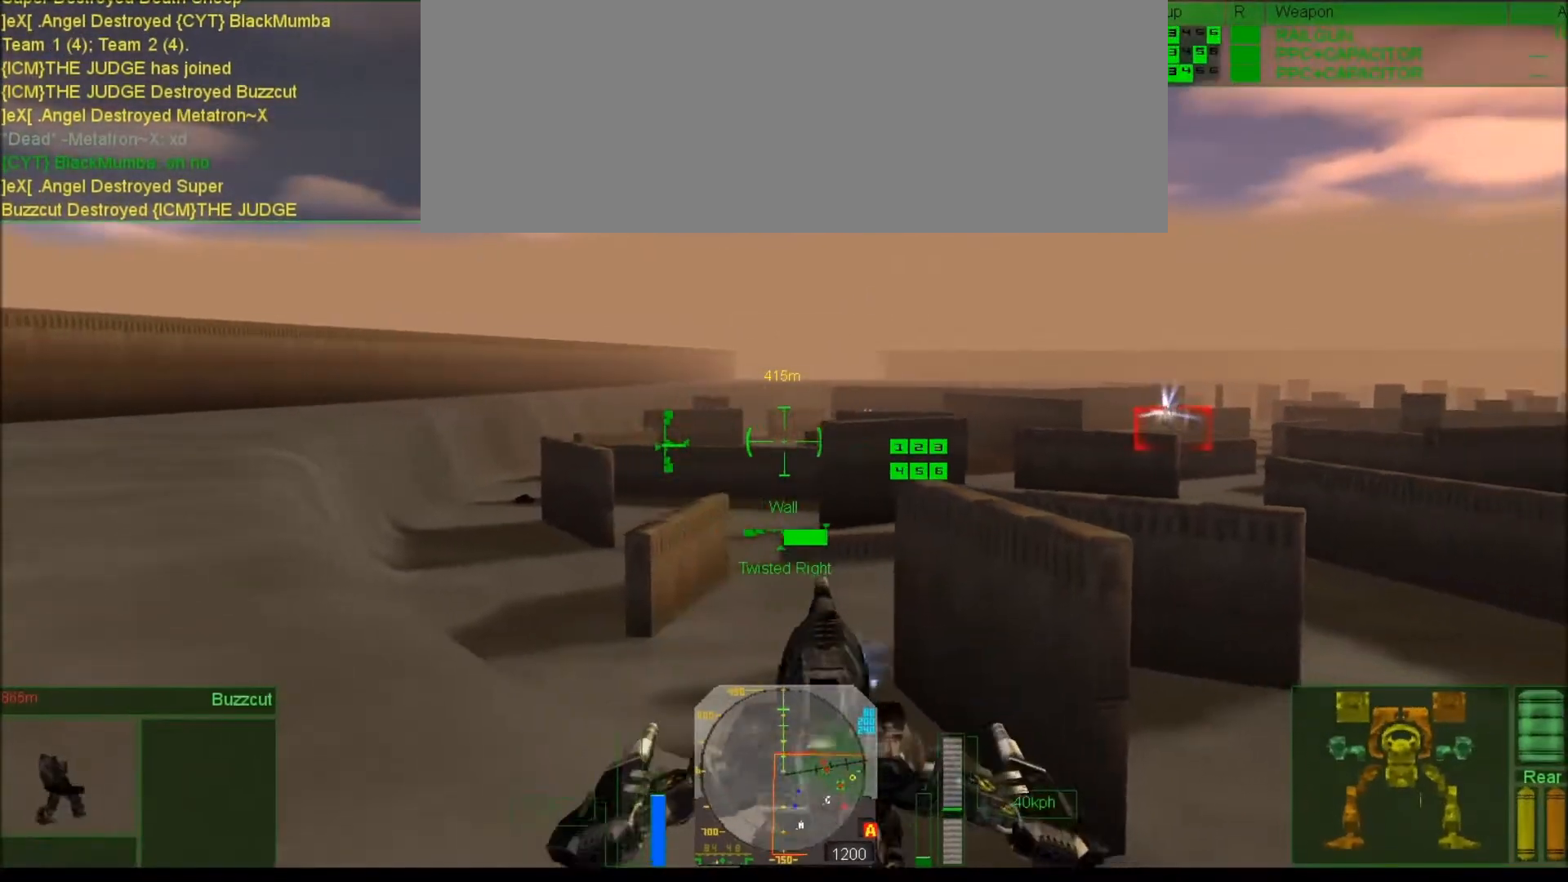
{"keys": [], "events": [[17, "num6", "up"], [167, "num6", "down"], [217, "e", "down"], [283, "num6", "up"], [350, "e", "up"], [417, "num2", "down"], [483, "num2", "up"]]}
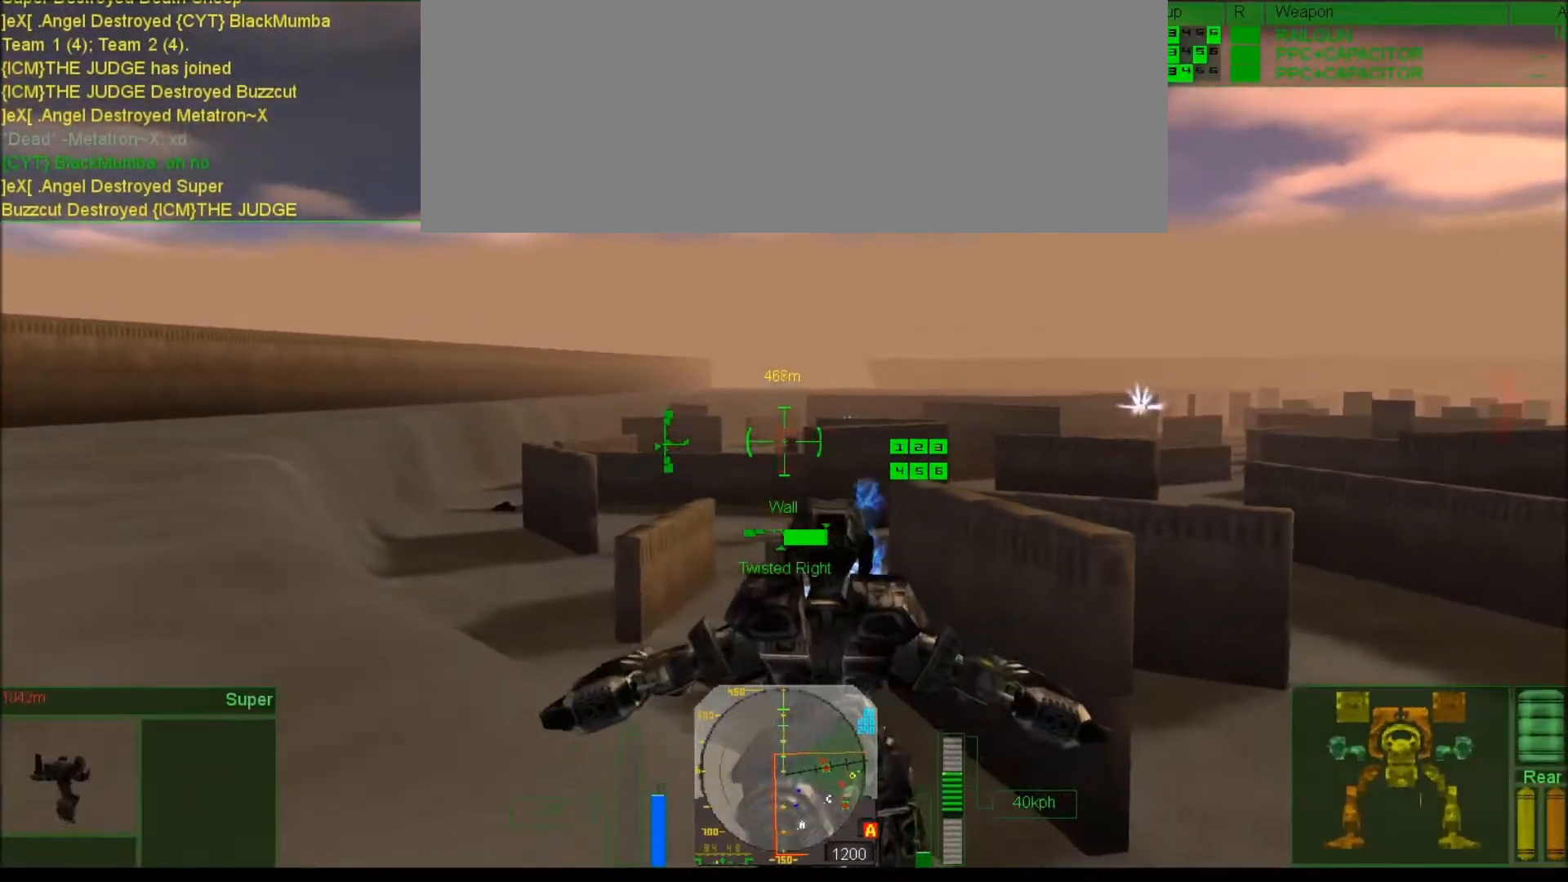
{"keys": [], "events": [[50, "e", "down"], [183, "e", "up"], [383, "num6", "down"], [483, "num6", "up"]]}
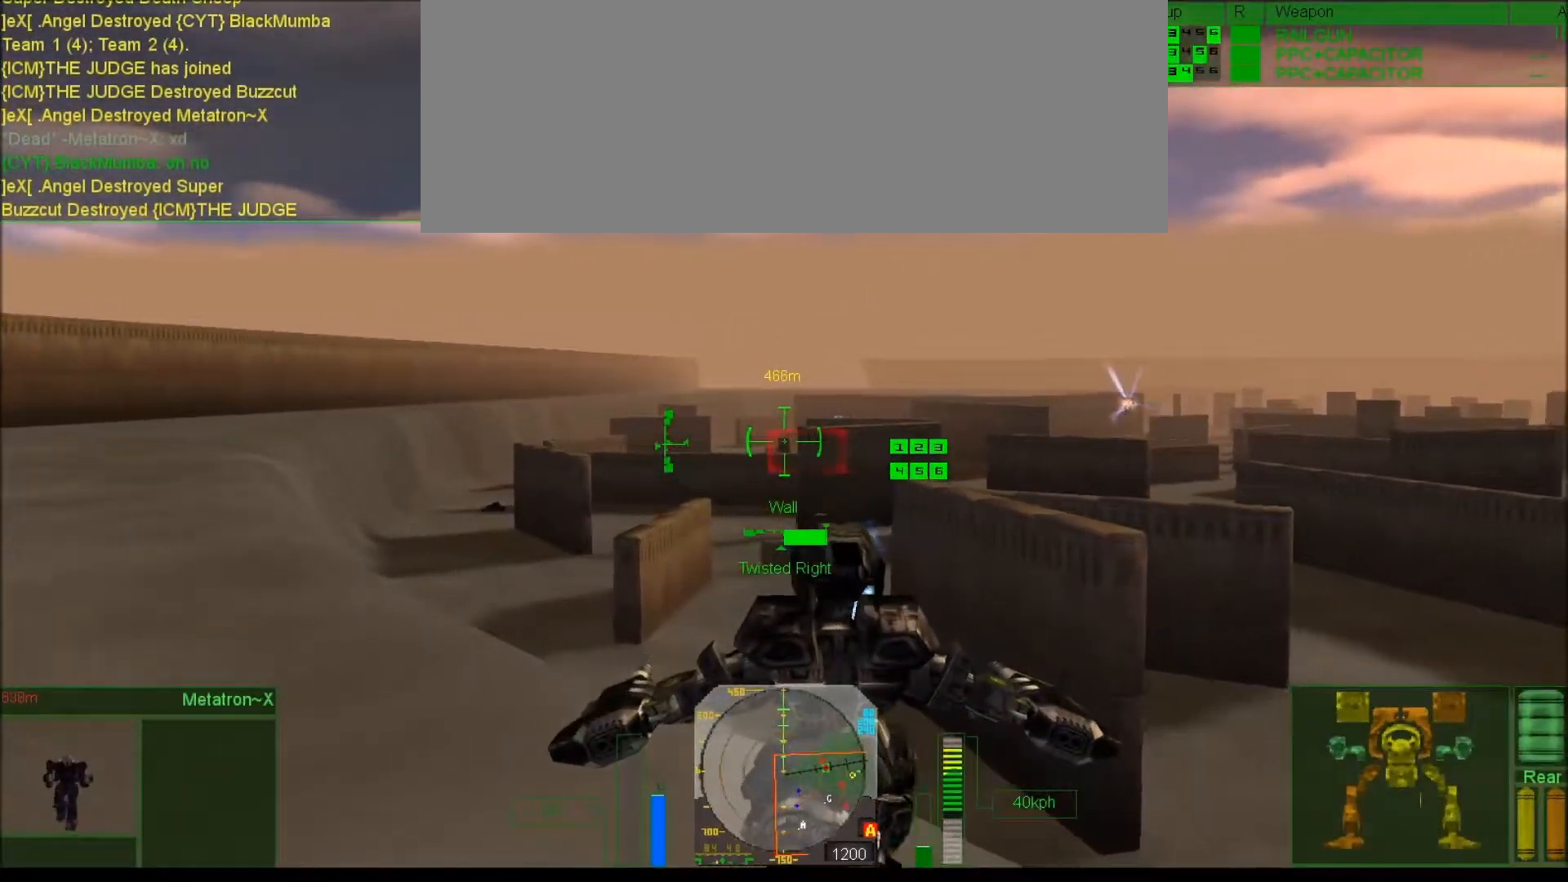
{"keys": [], "events": [[117, "num8", "down"], [250, "num8", "up"], [383, "num6", "down"], [483, "num6", "up"]]}
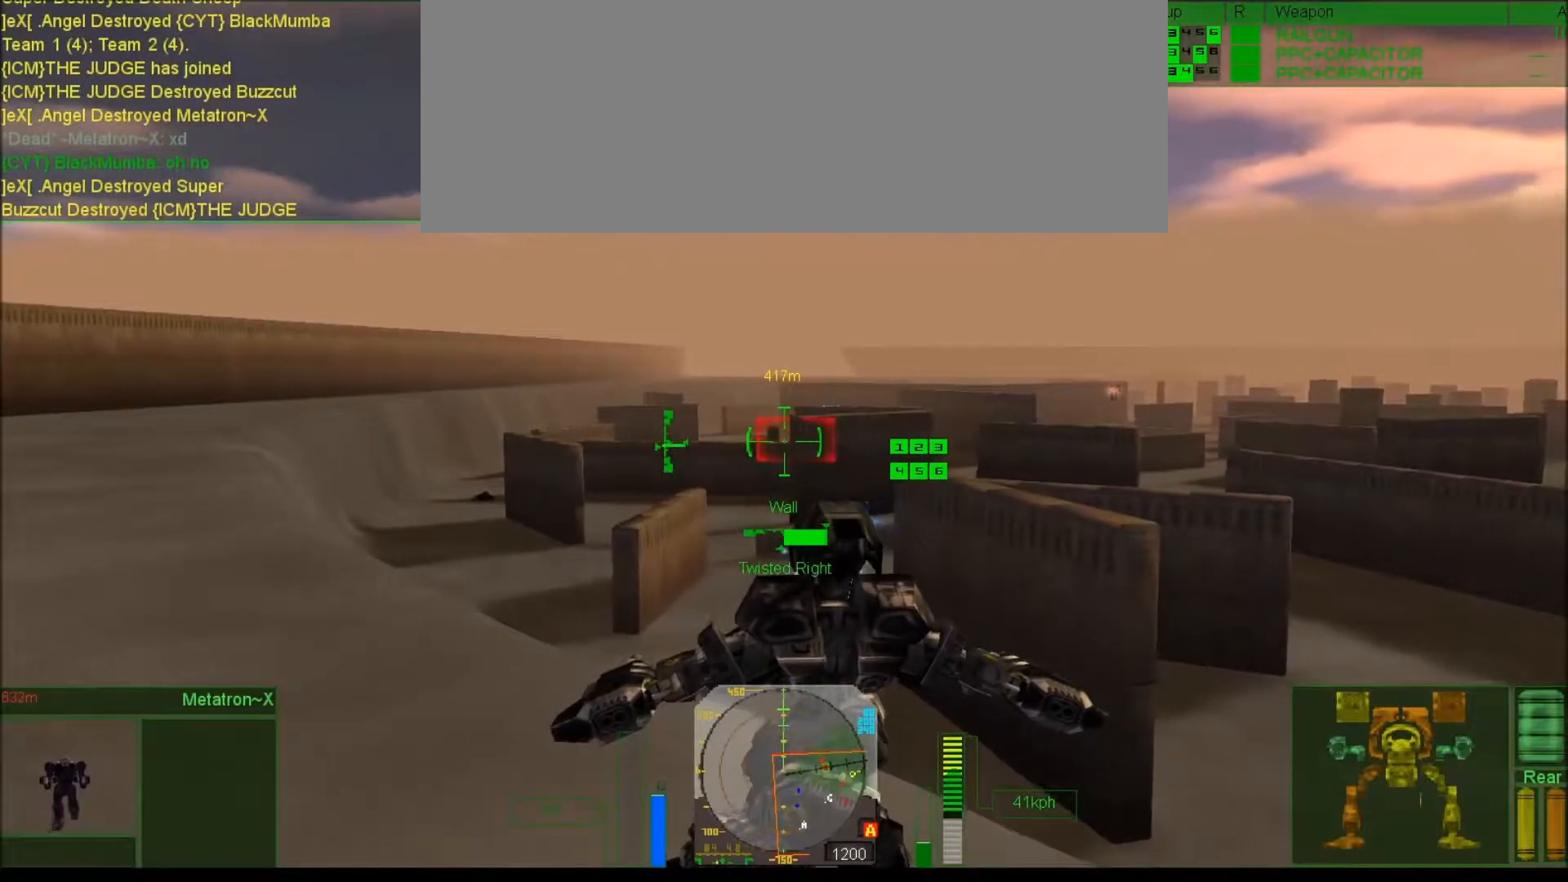
{"keys": ["num6", "num7"], "events": [[83, "num6", "down"], [200, "num7", "down"]]}